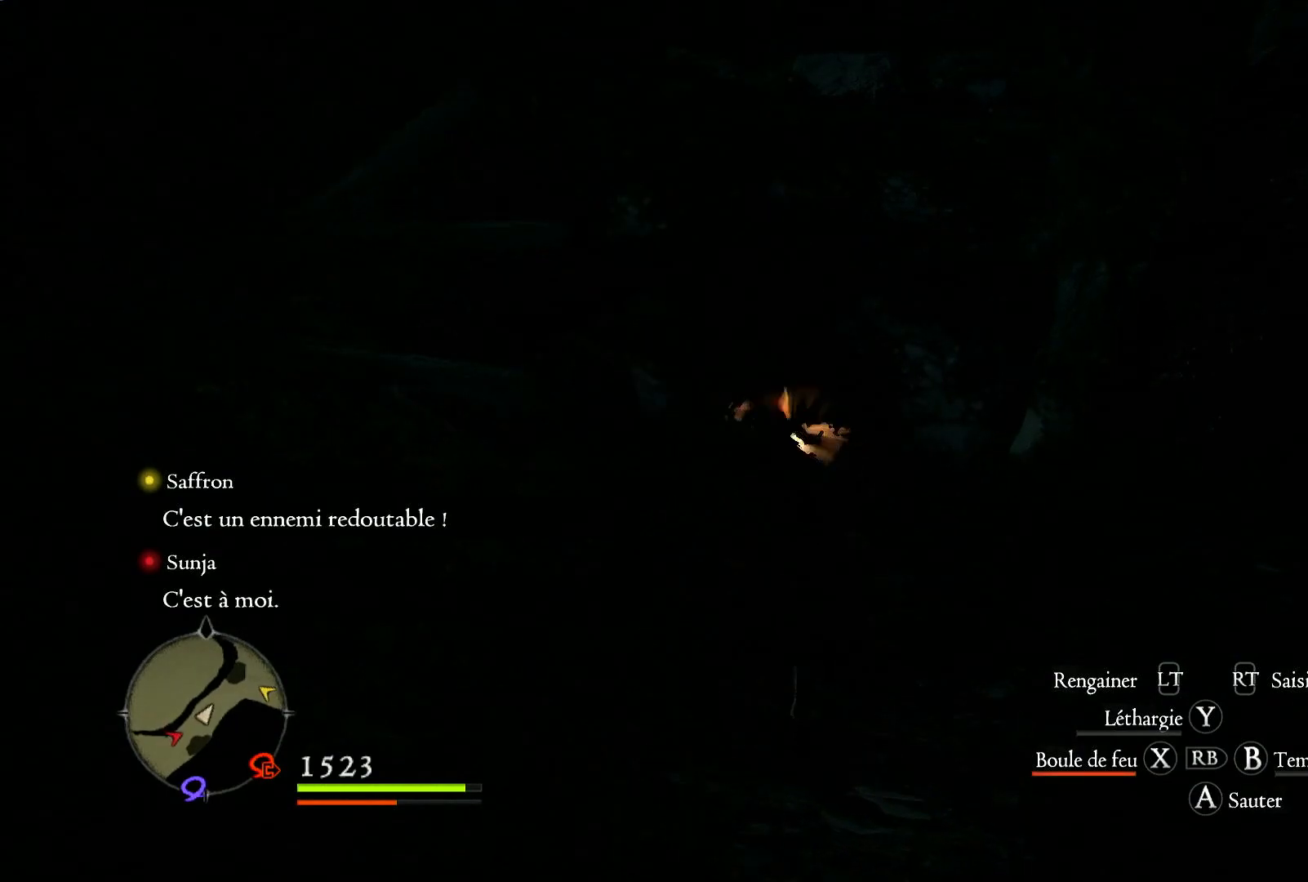
Gameplay with a controller (Xbox layout); each line is a JSON object with the inputs held at the frame after it. "events" lists button and stick changes between this image and that frame as [ms after this image, input, new state], when the widget could be followed in between. Not read: R3.
{"buttons": ["R1"], "left_stick": "up", "right_stick": "center", "events": [[200, "right_stick", "center"]]}
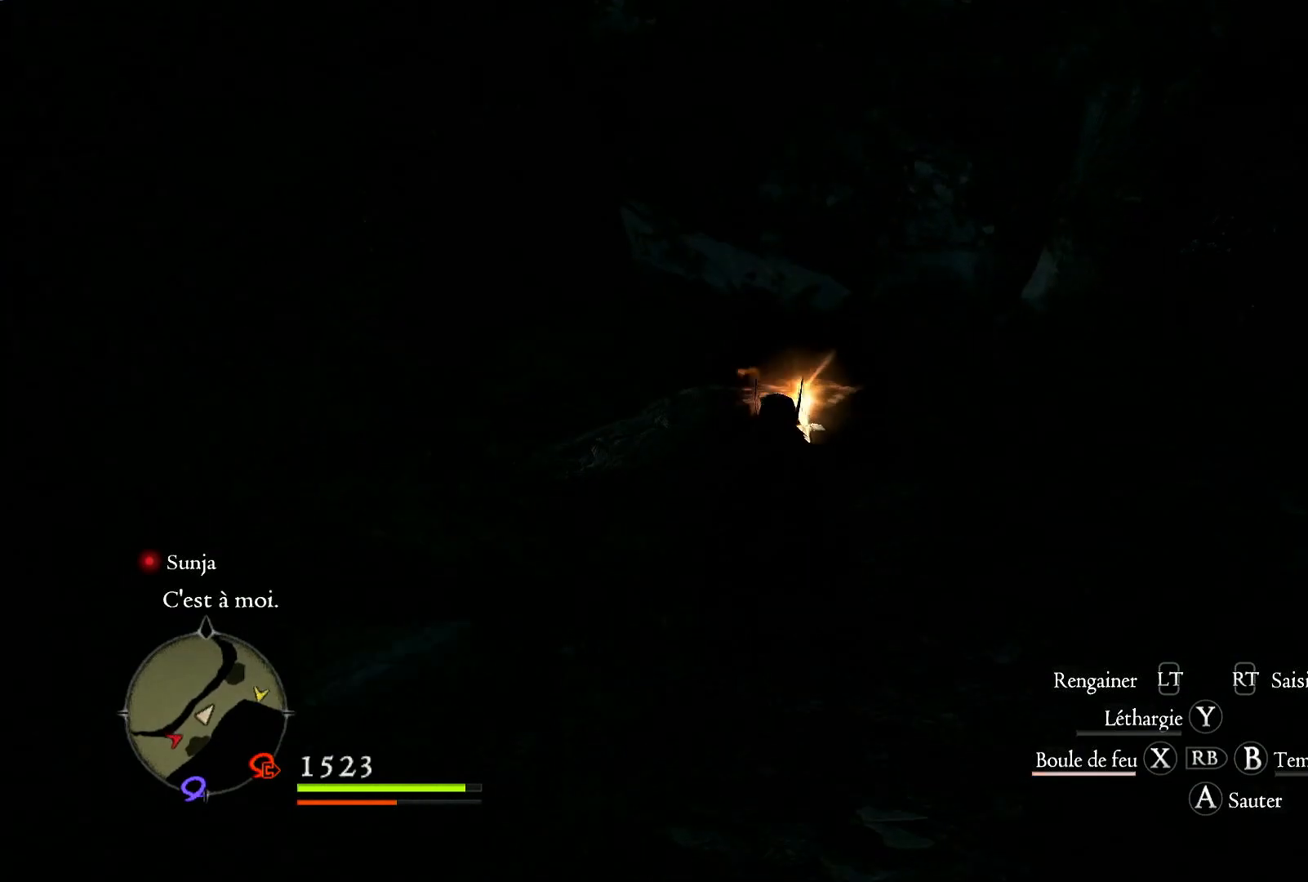
{"buttons": ["R1"], "left_stick": "up", "right_stick": "center", "events": []}
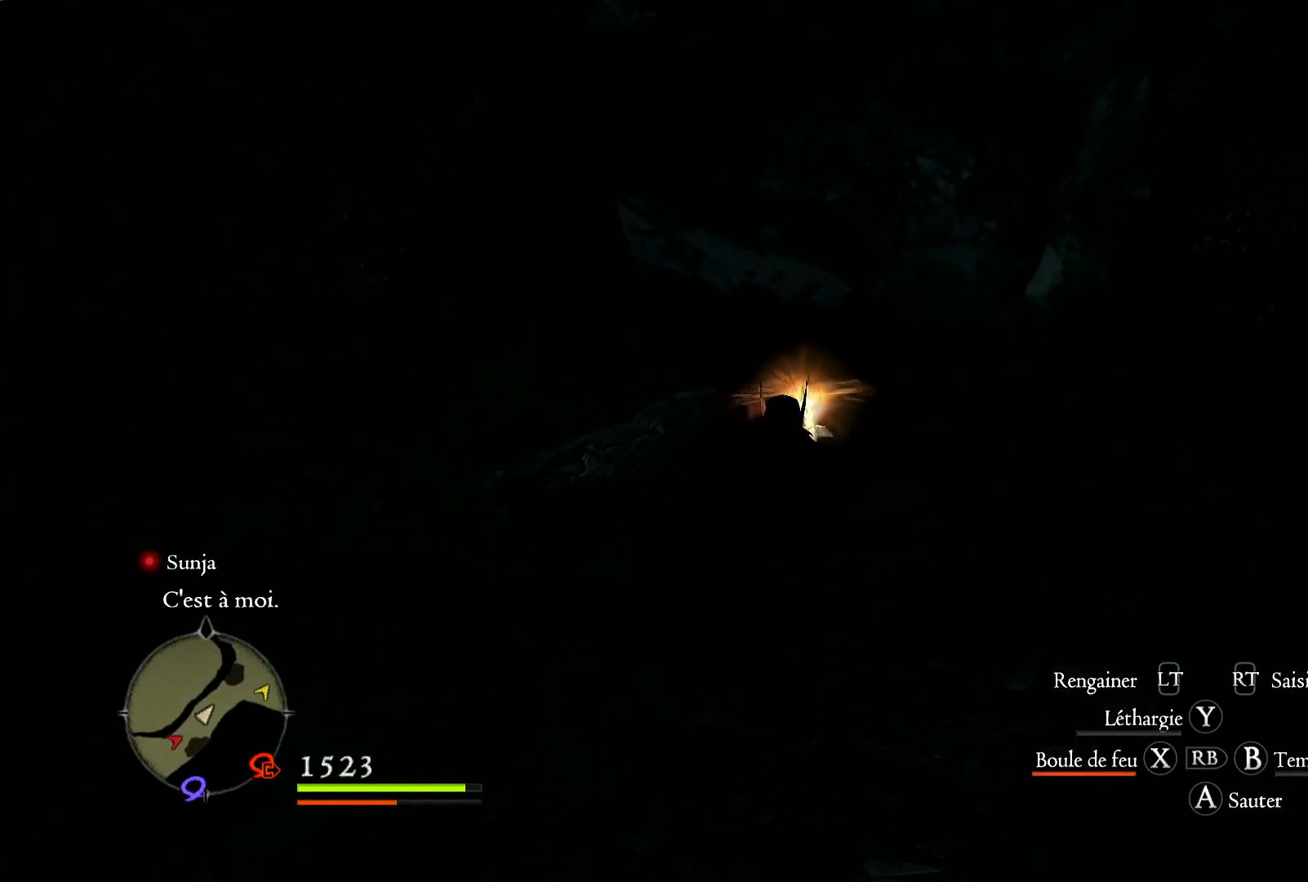
{"buttons": ["R1"], "left_stick": "up", "right_stick": "center", "events": [[67, "right_stick", "right"], [233, "right_stick", "center"]]}
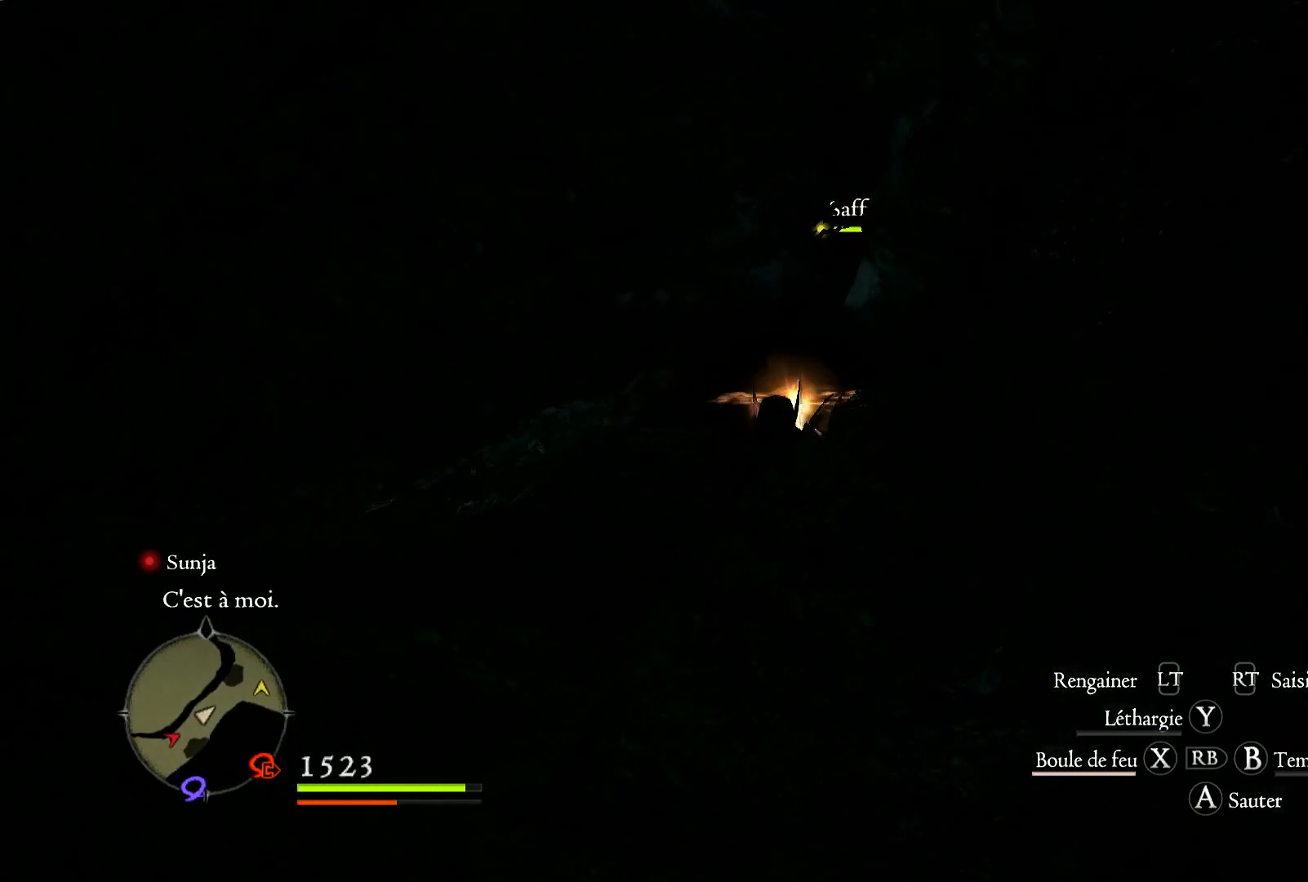
{"buttons": ["R1"], "left_stick": "up-left", "right_stick": "up", "events": [[200, "left_stick", "up-left"], [233, "right_stick", "up-right"], [383, "right_stick", "up"]]}
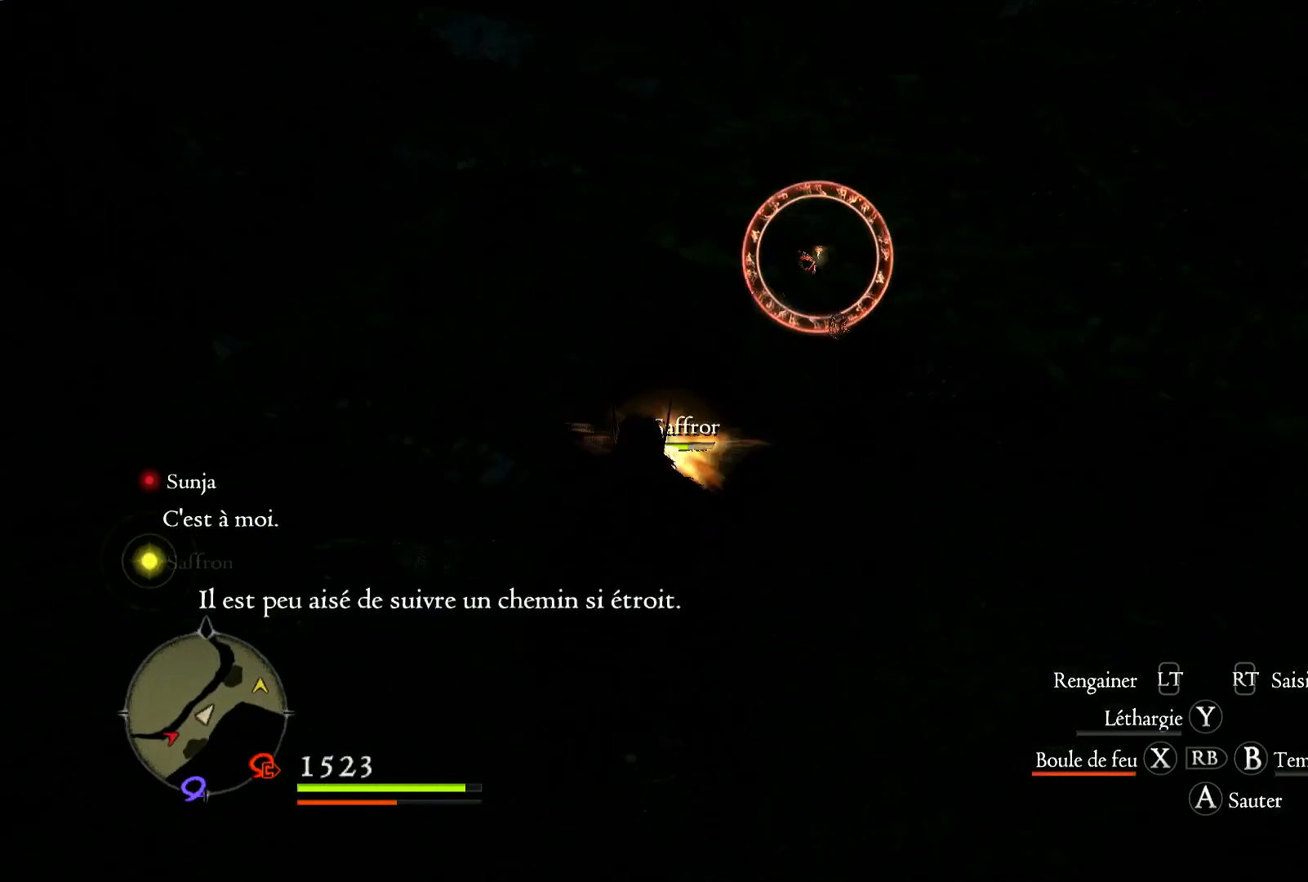
{"buttons": ["R1"], "left_stick": "up-left", "right_stick": "center", "events": [[67, "right_stick", "center"]]}
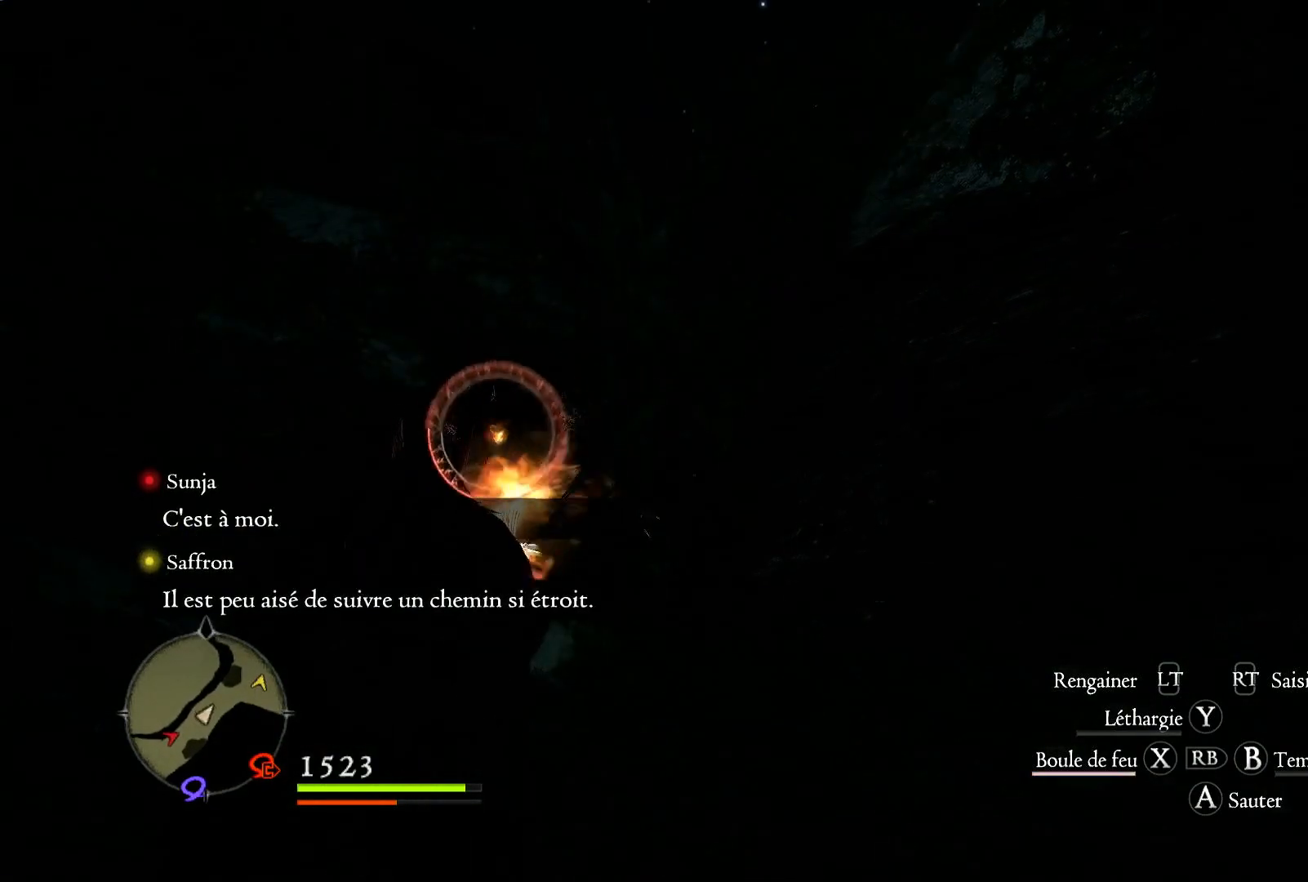
{"buttons": [], "left_stick": "up-left", "right_stick": "center", "events": [[133, "right_stick", "down-left"], [250, "right_stick", "center"], [367, "R1", "up"]]}
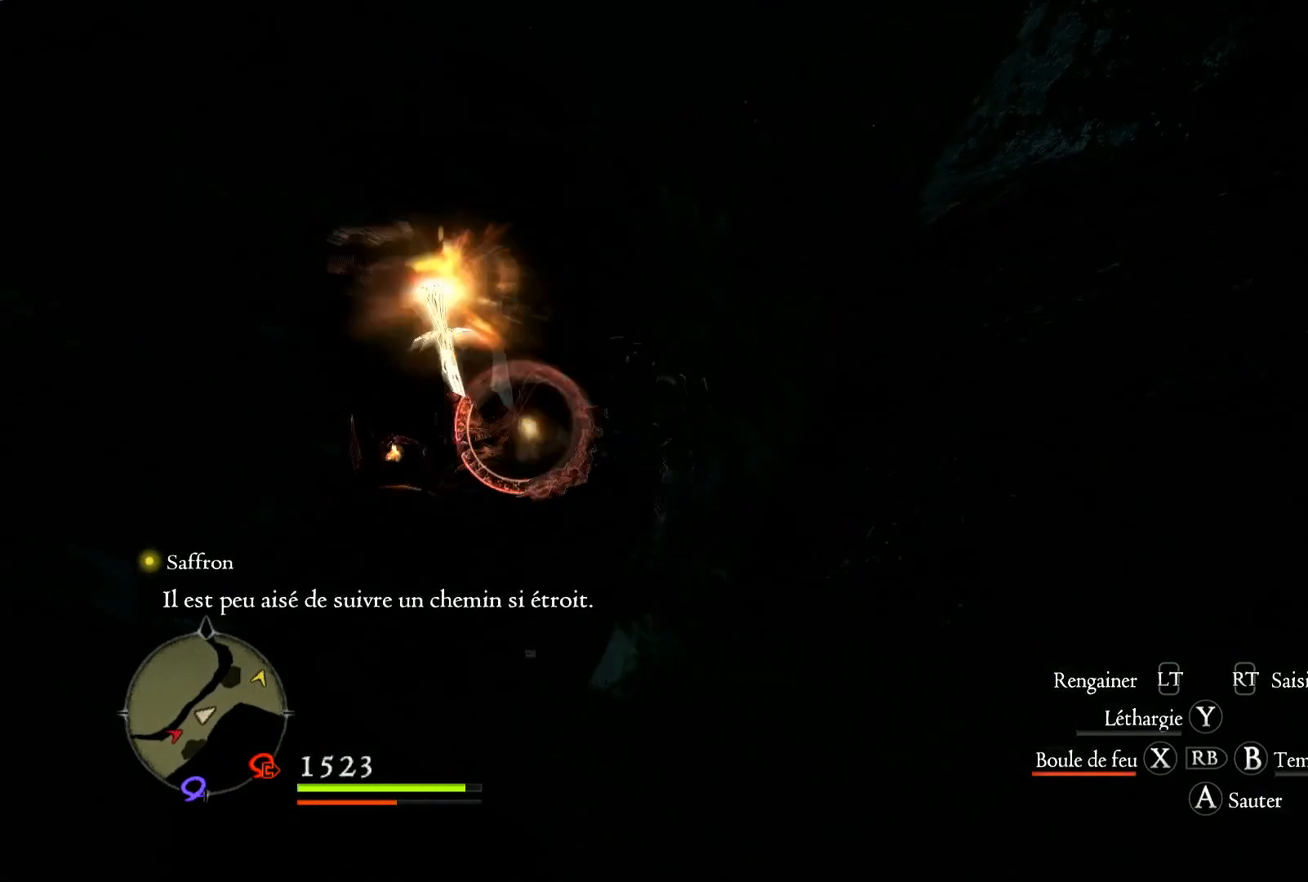
{"buttons": [], "left_stick": "up", "right_stick": "center", "events": [[367, "left_stick", "up"]]}
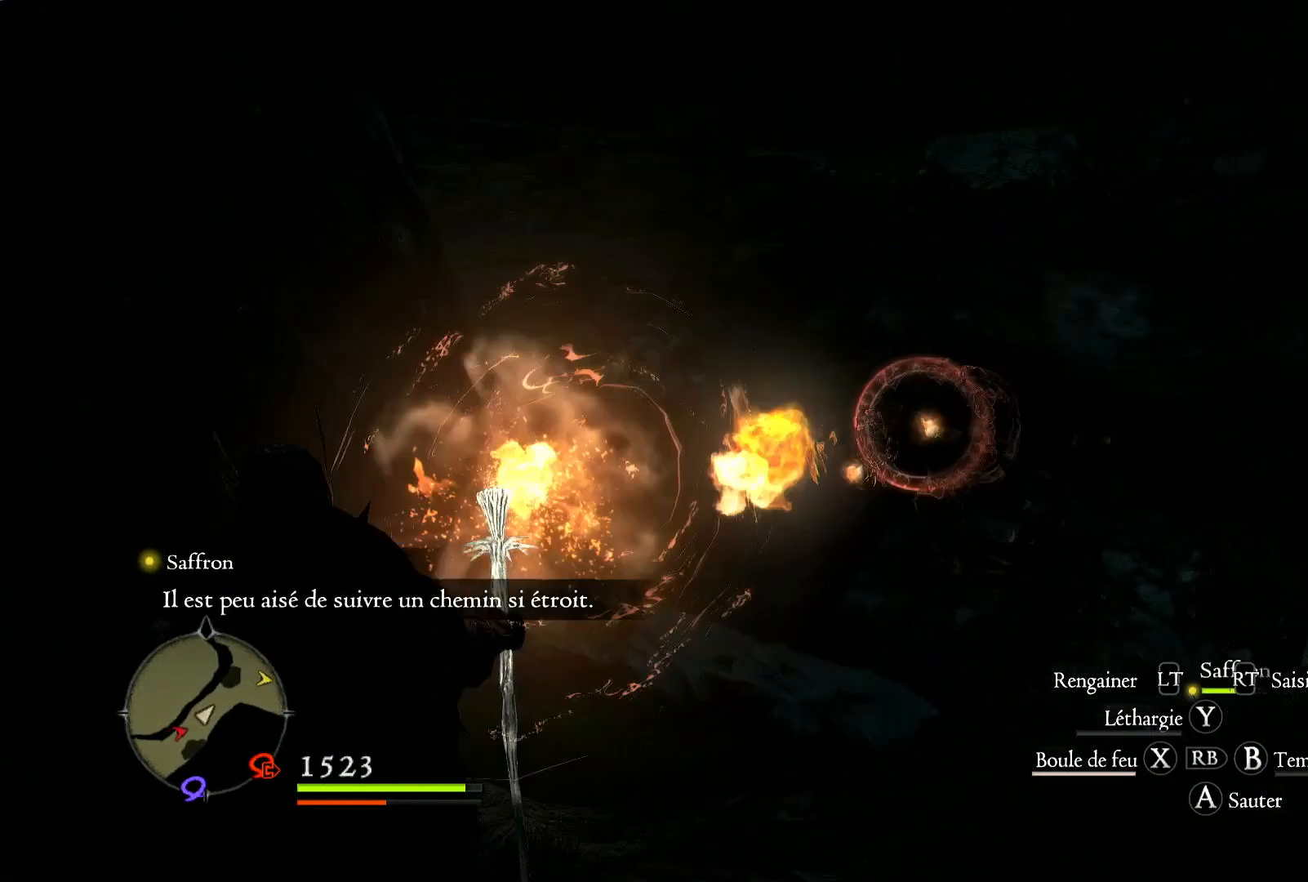
{"buttons": [], "left_stick": "up", "right_stick": "center", "events": []}
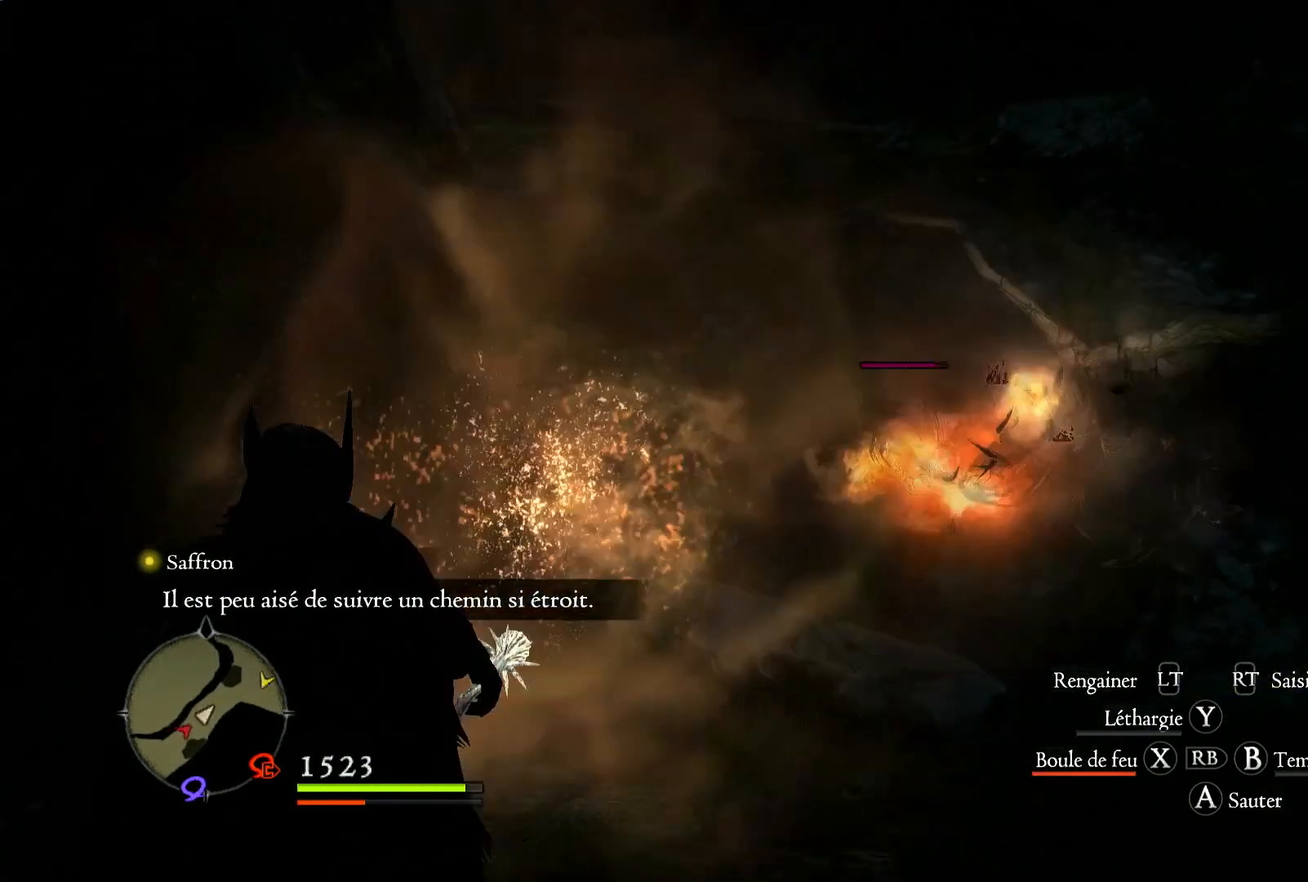
{"buttons": [], "left_stick": "up-right", "right_stick": "center", "events": [[433, "left_stick", "up-right"]]}
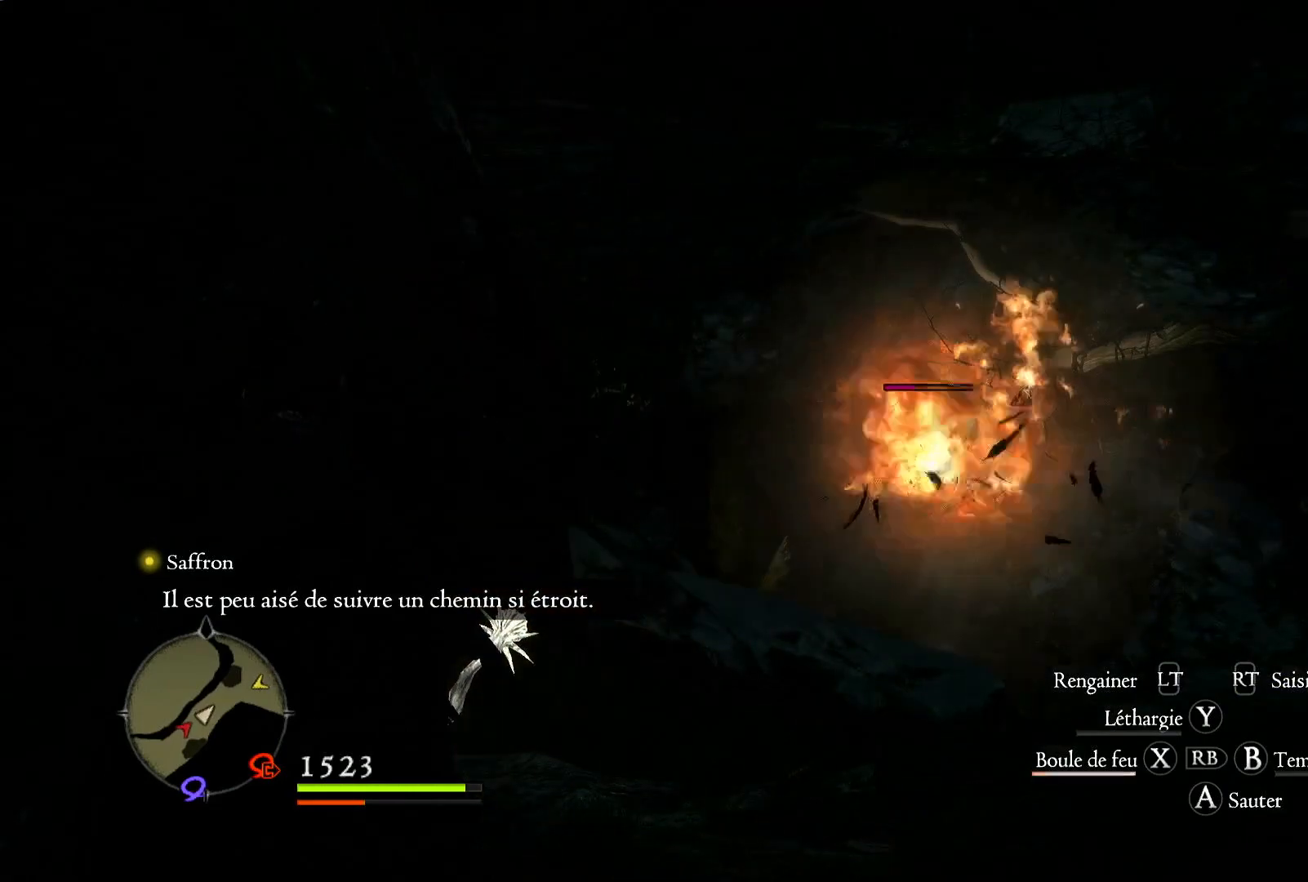
{"buttons": [], "left_stick": "up-right", "right_stick": "right", "events": [[133, "right_stick", "down-right"], [333, "right_stick", "right"]]}
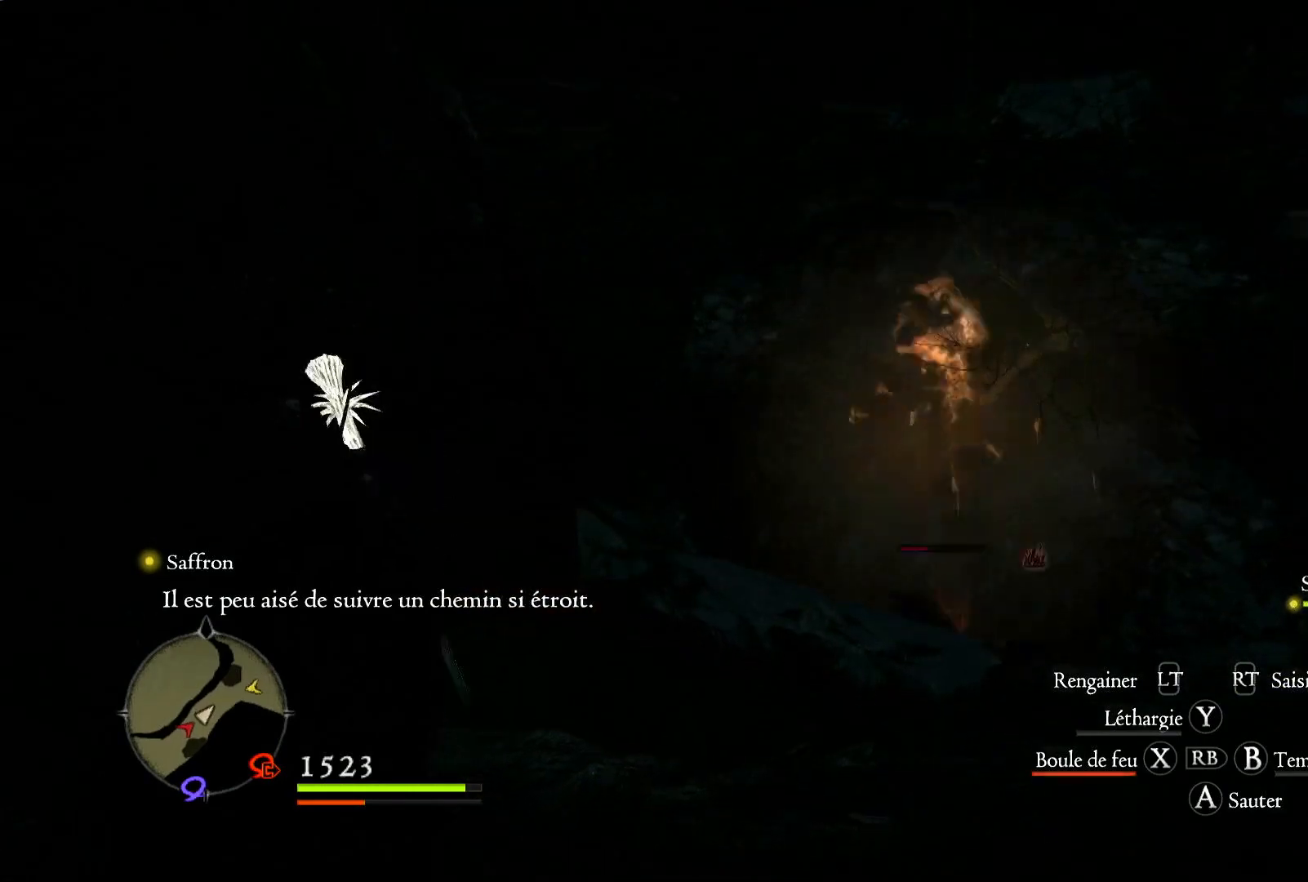
{"buttons": [], "left_stick": "up-right", "right_stick": "center", "events": [[83, "right_stick", "down-right"], [467, "right_stick", "center"]]}
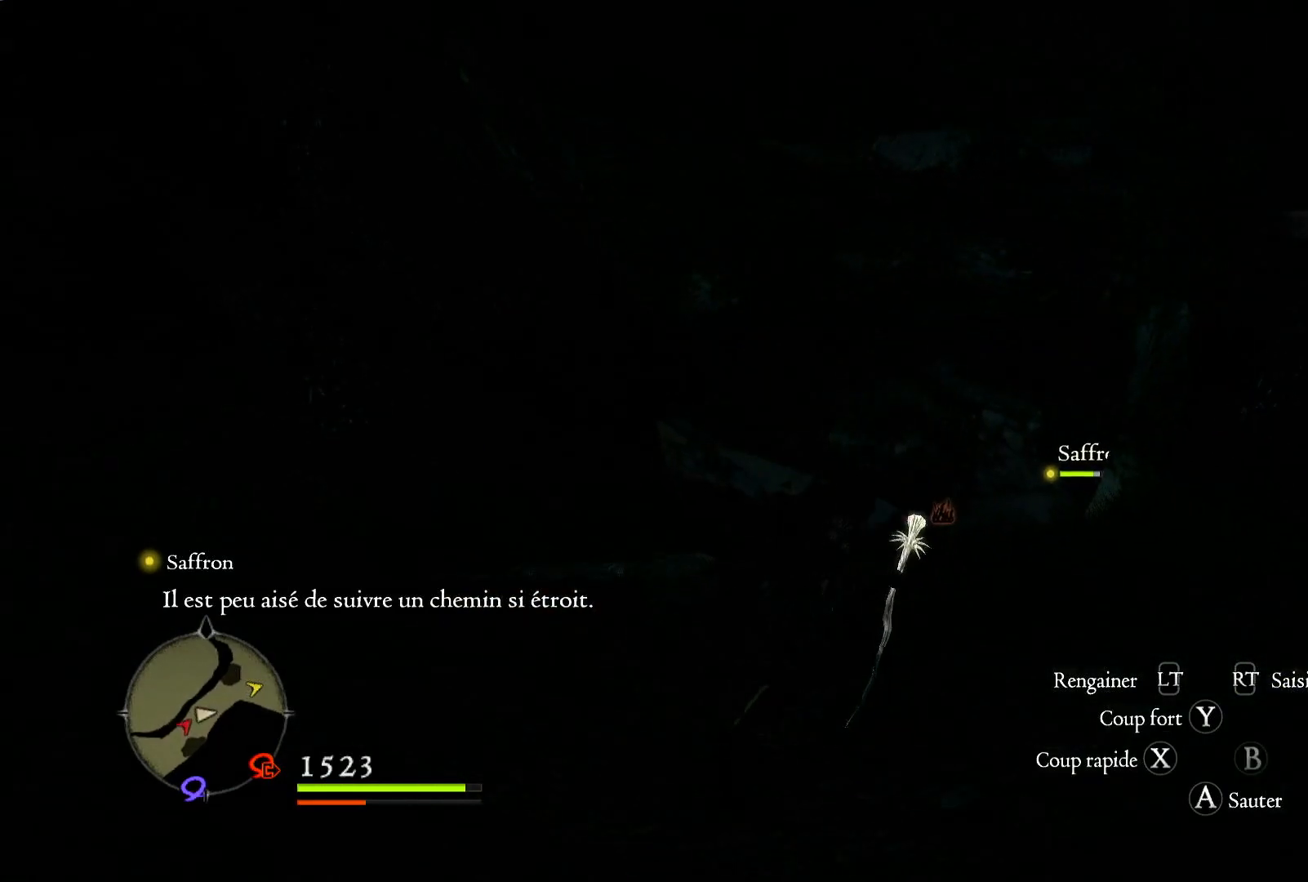
{"buttons": [], "left_stick": "up", "right_stick": "down-right", "events": [[233, "left_stick", "up"], [483, "right_stick", "down-right"]]}
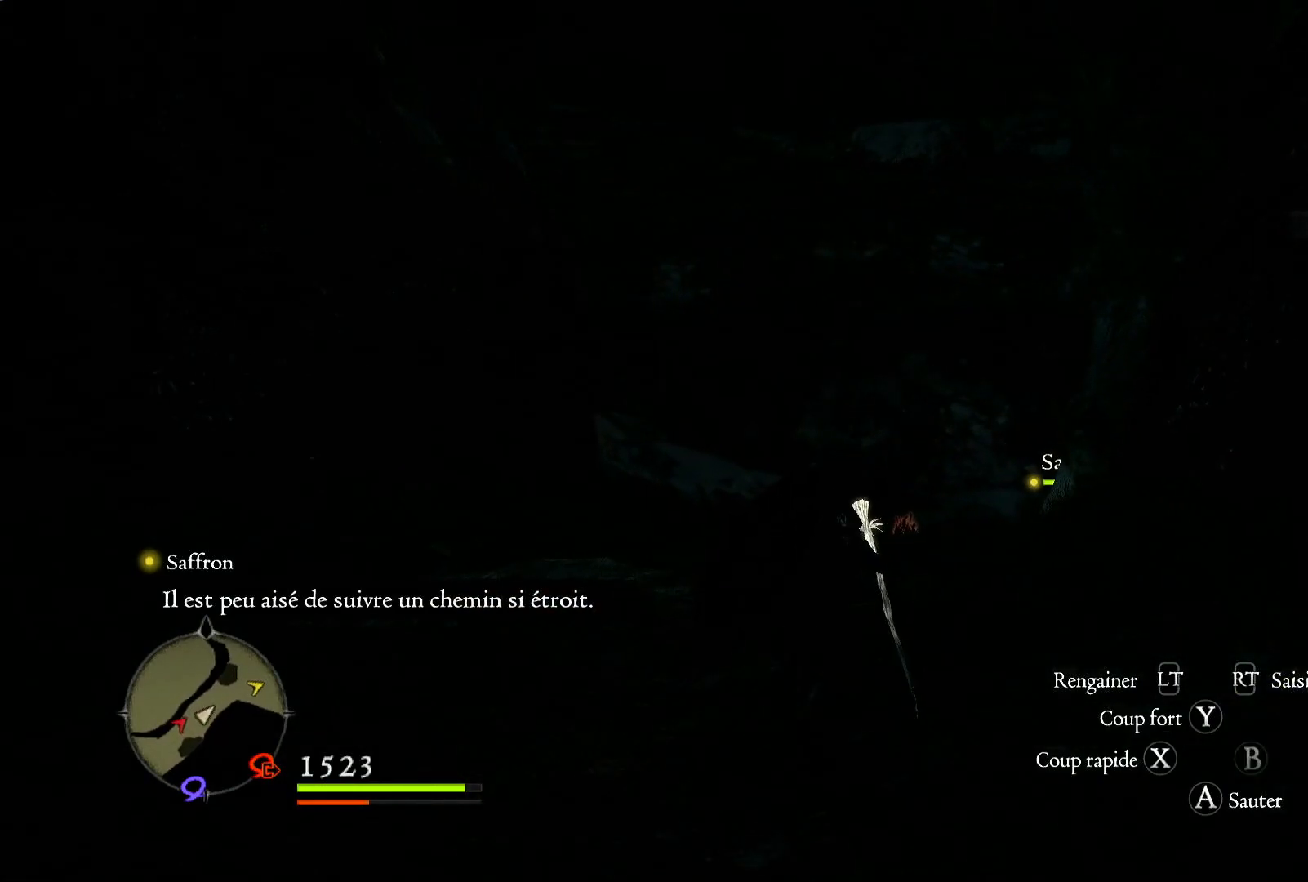
{"buttons": [], "left_stick": "up", "right_stick": "center", "events": [[267, "right_stick", "center"]]}
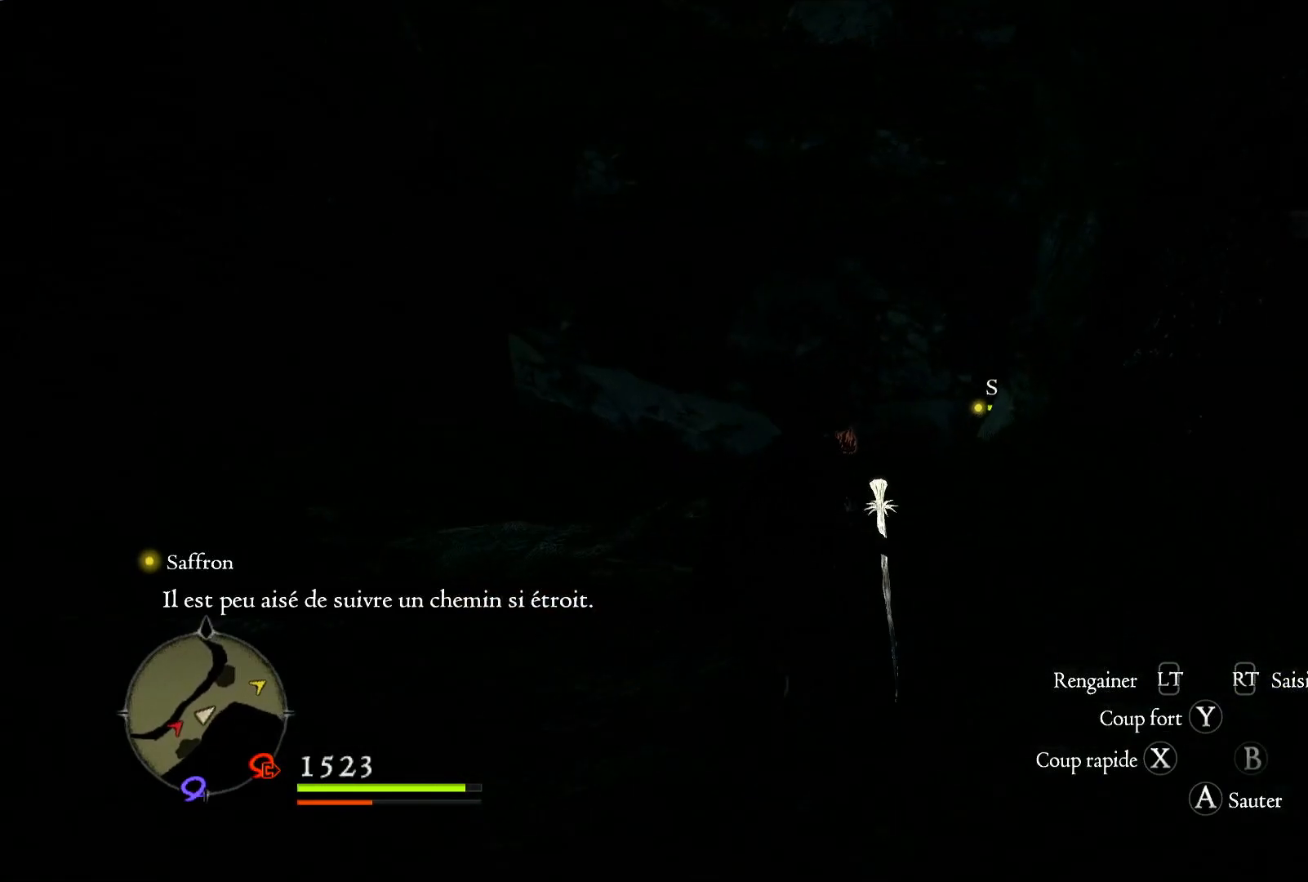
{"buttons": [], "left_stick": "up", "right_stick": "center", "events": []}
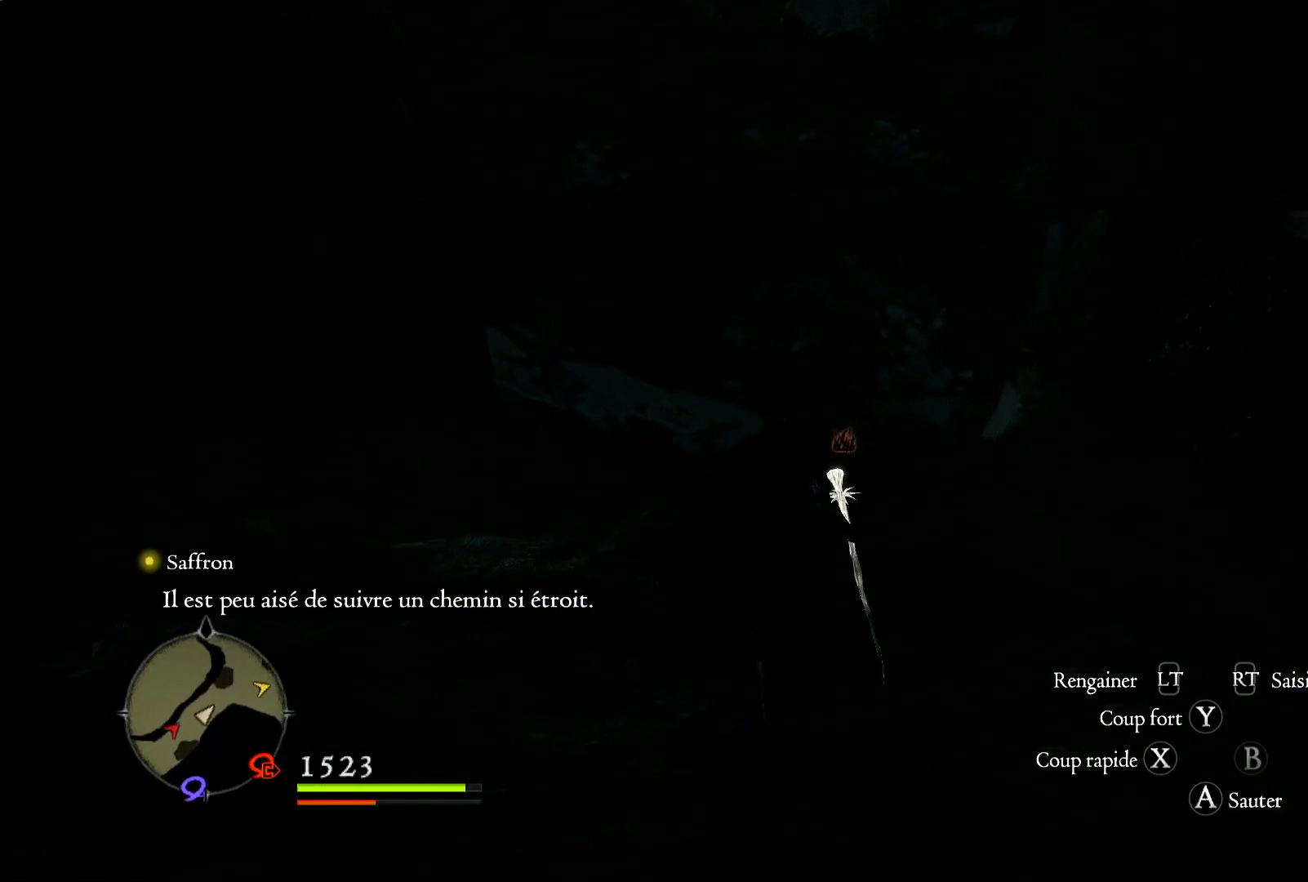
{"buttons": ["X", "R1"], "left_stick": "up", "right_stick": "center", "events": [[117, "R1", "down"], [483, "X", "down"]]}
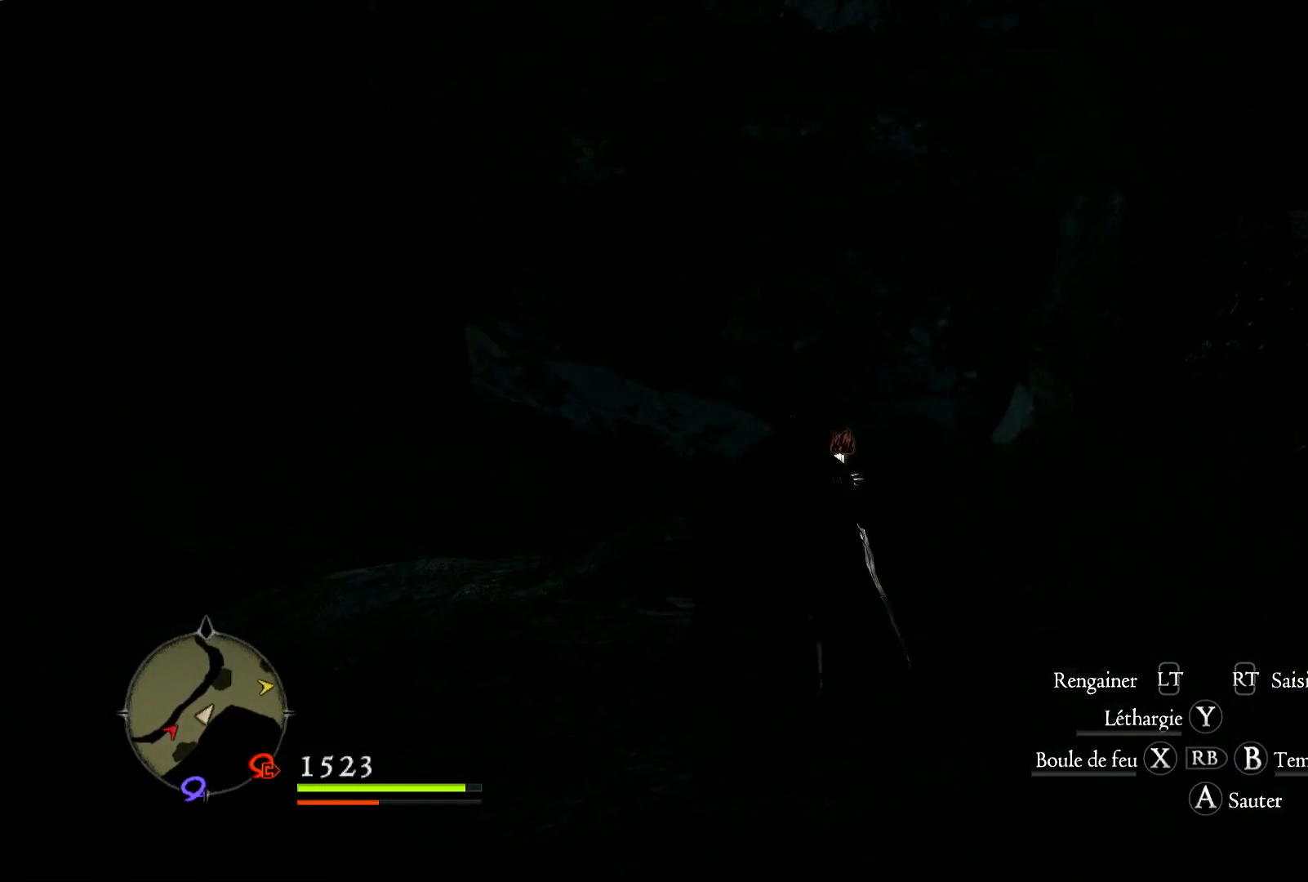
{"buttons": ["R1"], "left_stick": "up", "right_stick": "center", "events": [[117, "X", "up"]]}
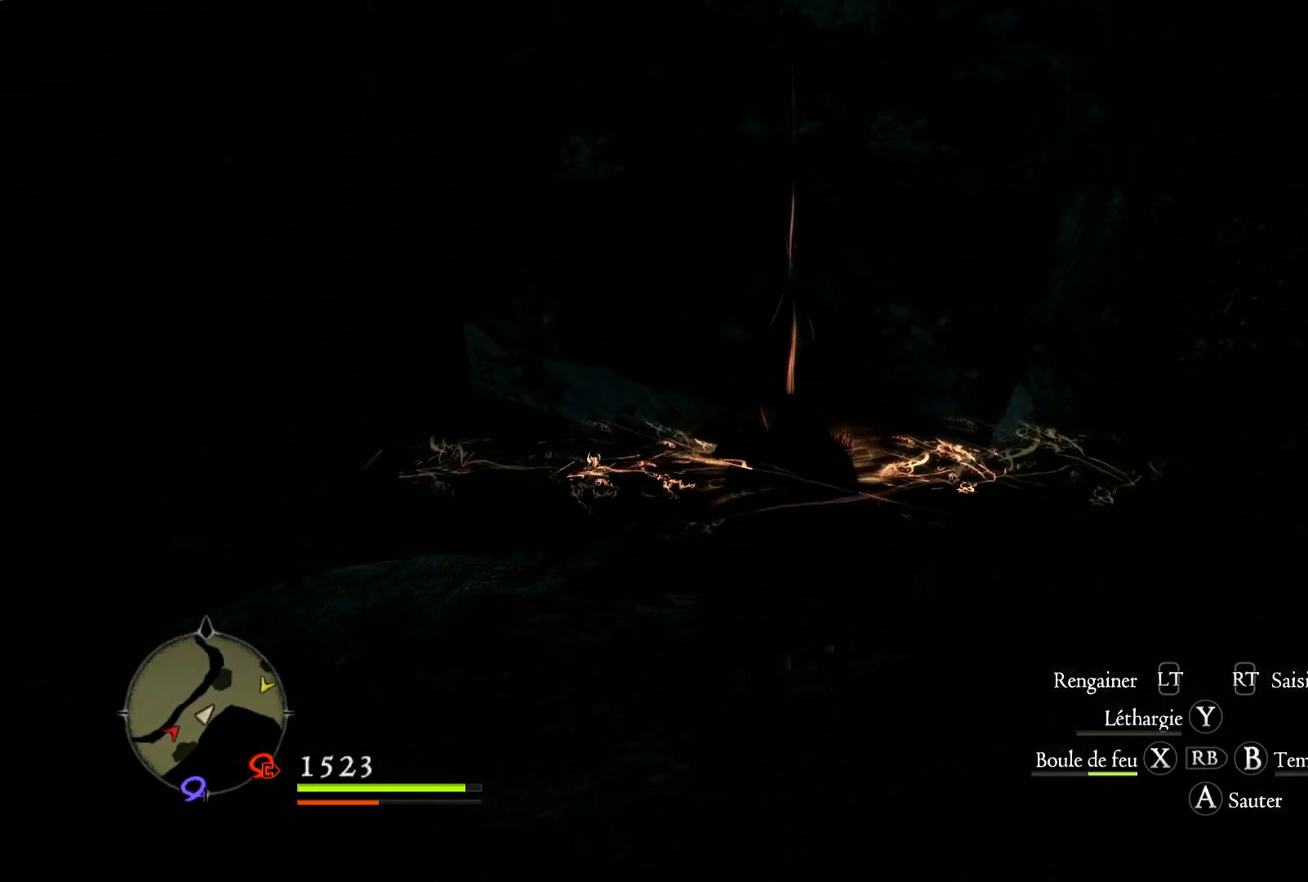
{"buttons": ["R1"], "left_stick": "up", "right_stick": "center", "events": []}
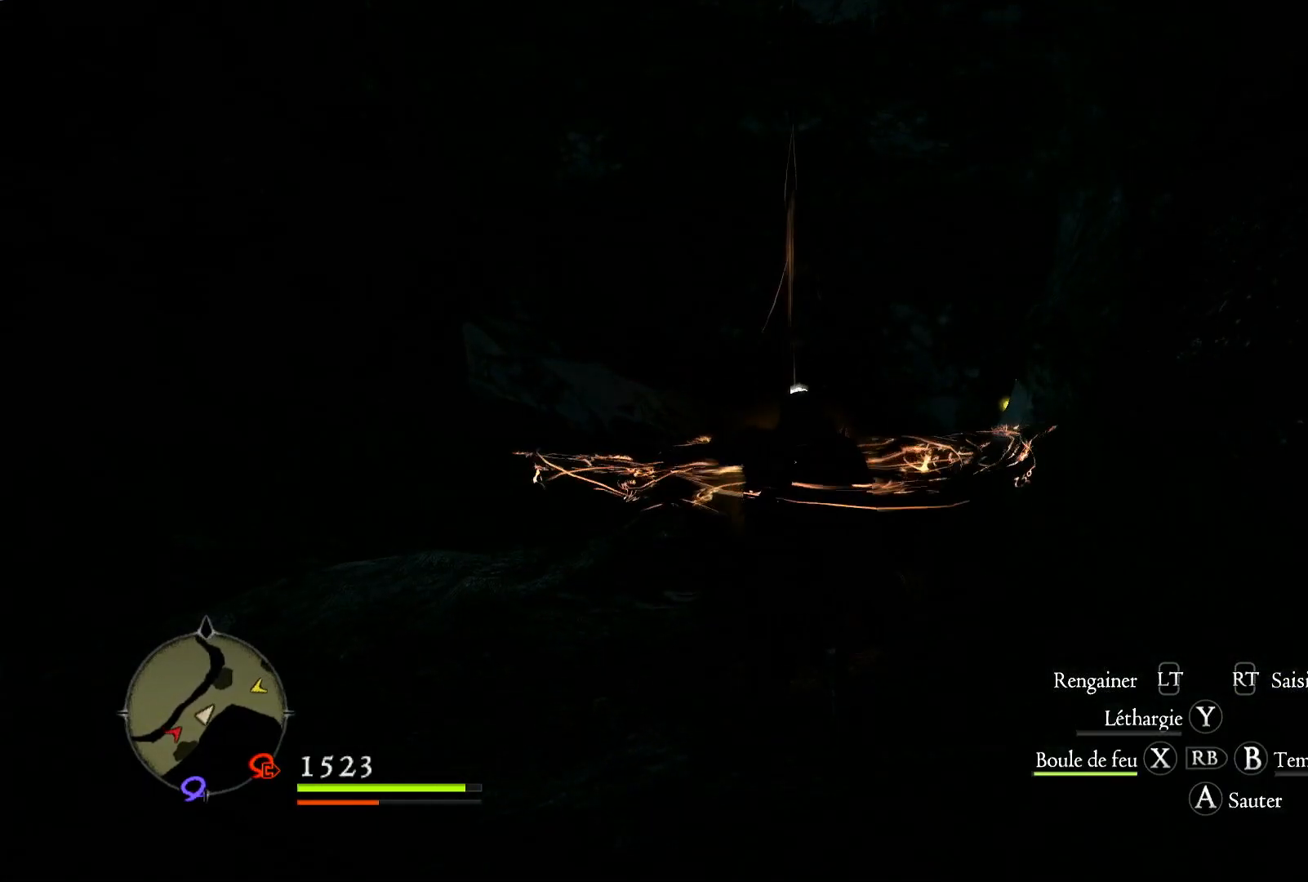
{"buttons": ["R1"], "left_stick": "up", "right_stick": "center", "events": []}
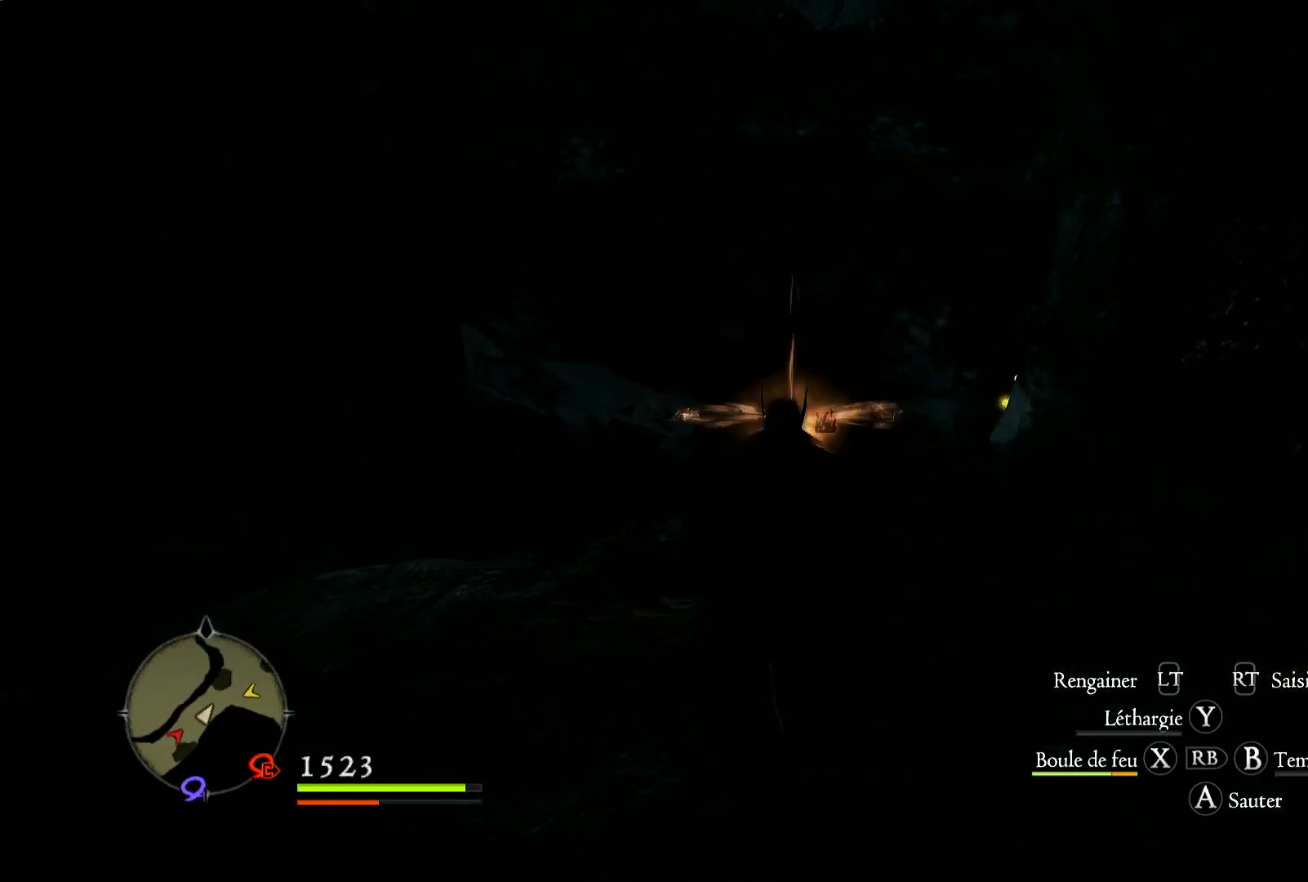
{"buttons": ["R1"], "left_stick": "up", "right_stick": "up", "events": [[433, "right_stick", "up"]]}
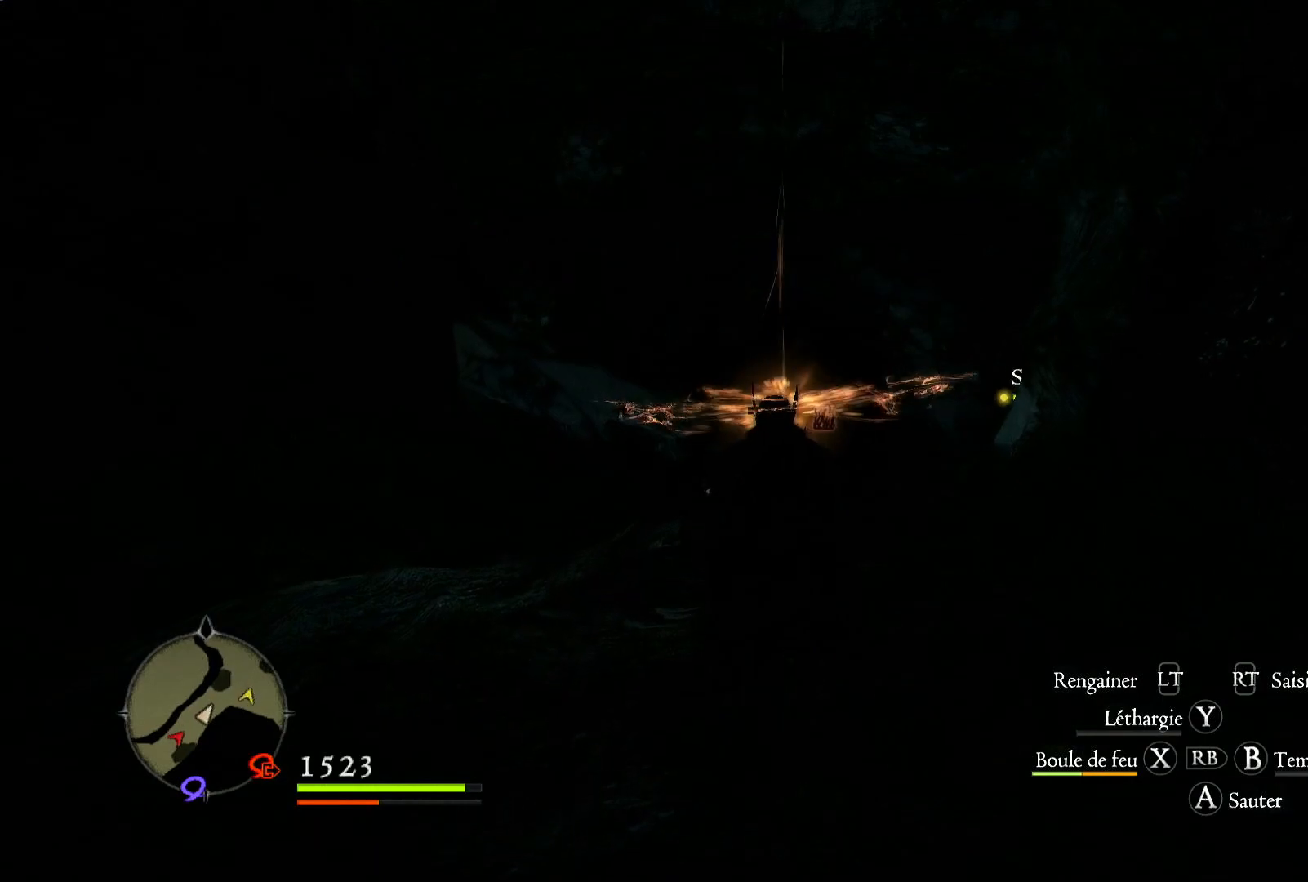
{"buttons": ["R1"], "left_stick": "up", "right_stick": "center", "events": [[17, "right_stick", "up-right"], [117, "right_stick", "center"]]}
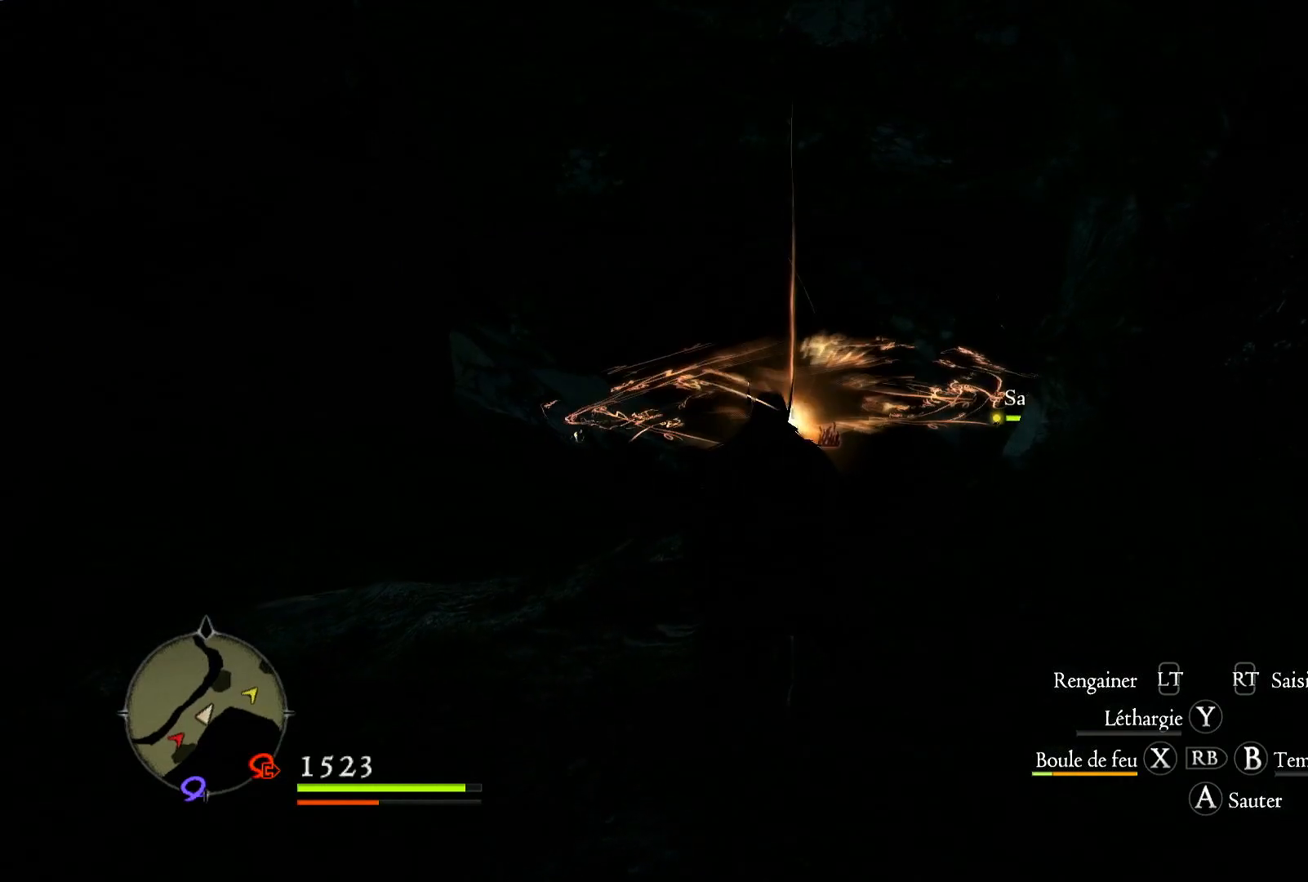
{"buttons": ["R1"], "left_stick": "up", "right_stick": "center", "events": []}
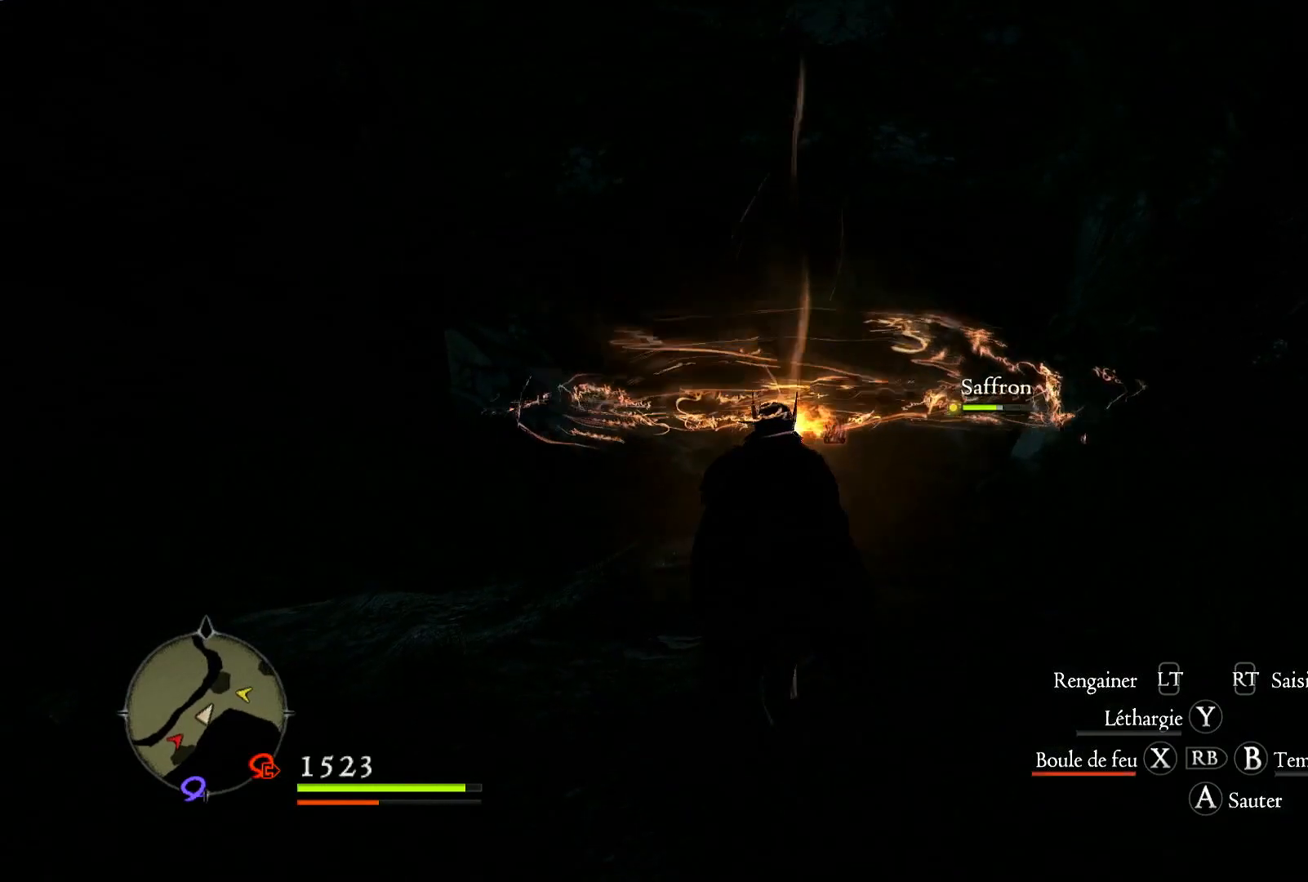
{"buttons": ["R1"], "left_stick": "up", "right_stick": "center", "events": []}
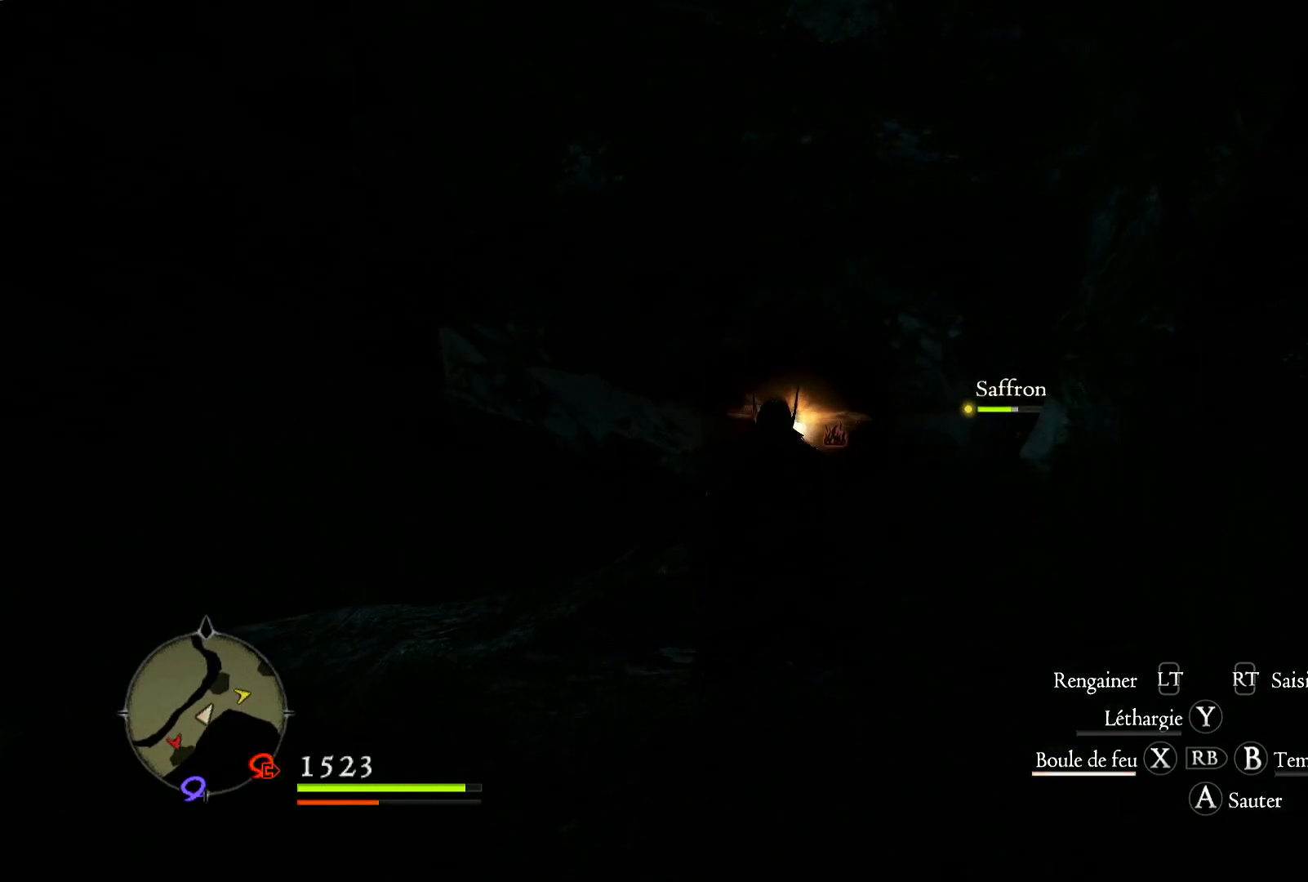
{"buttons": ["R1"], "left_stick": "up", "right_stick": "right", "events": [[300, "right_stick", "right"]]}
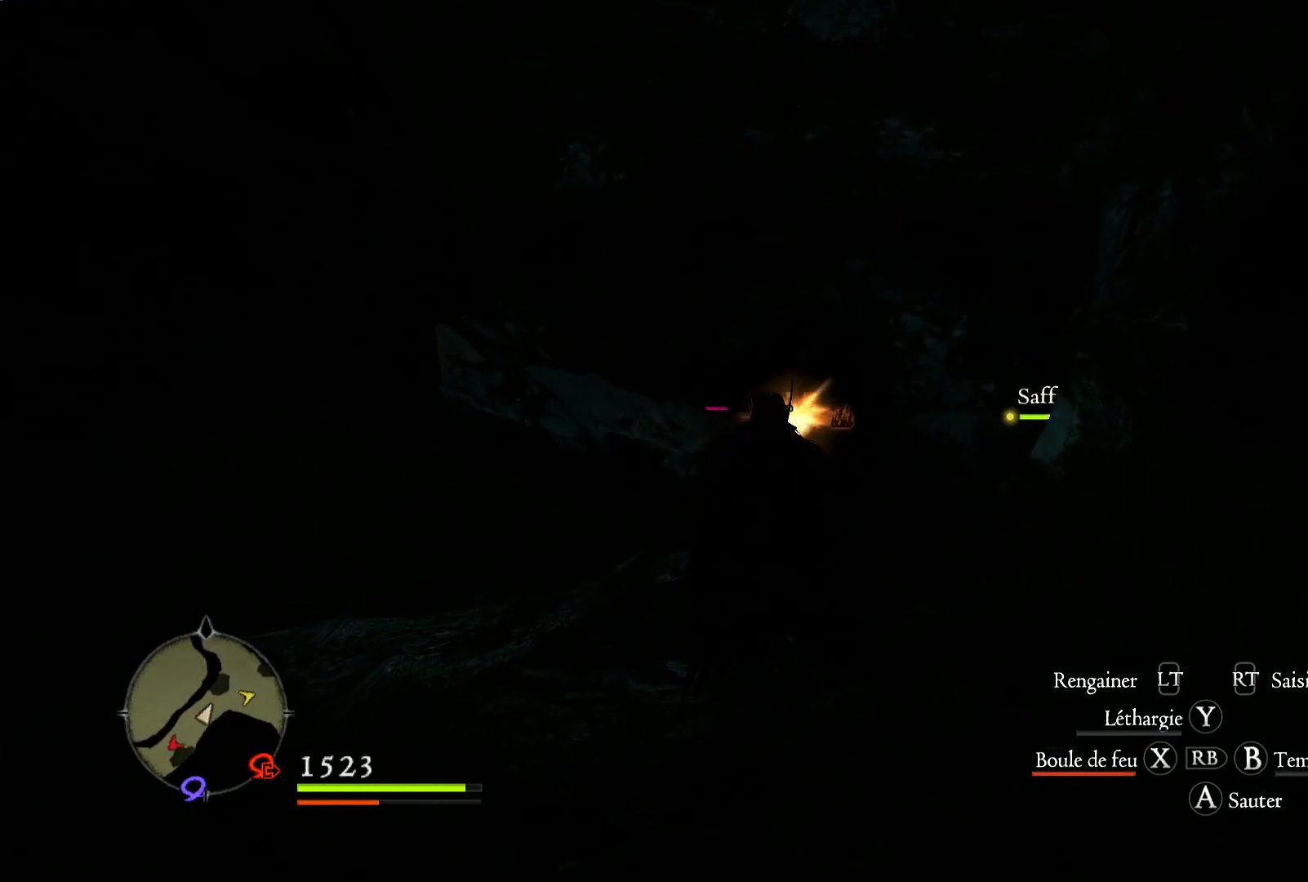
{"buttons": ["R1"], "left_stick": "up", "right_stick": "right", "events": []}
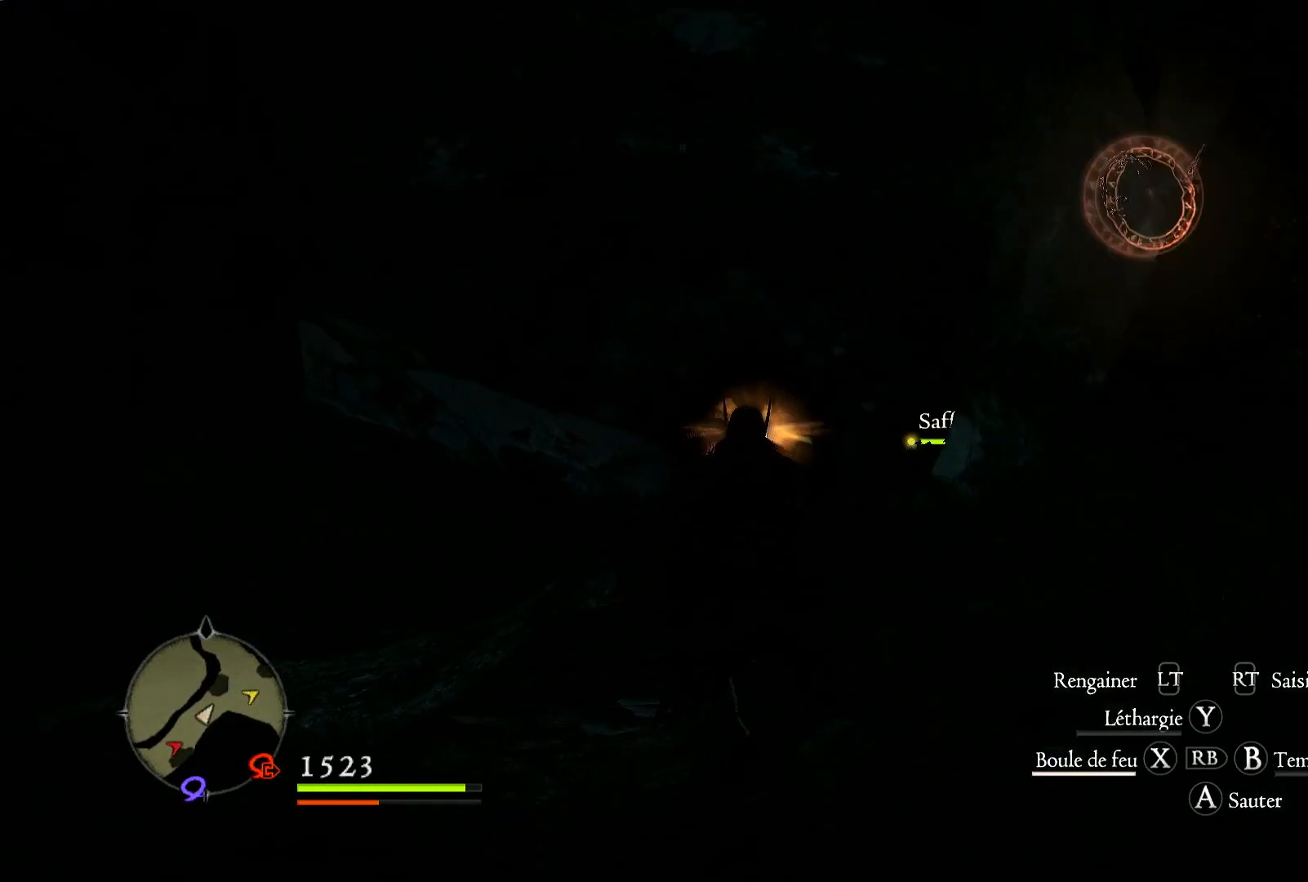
{"buttons": ["R1"], "left_stick": "up-left", "right_stick": "center", "events": [[233, "right_stick", "center"], [383, "left_stick", "up-left"]]}
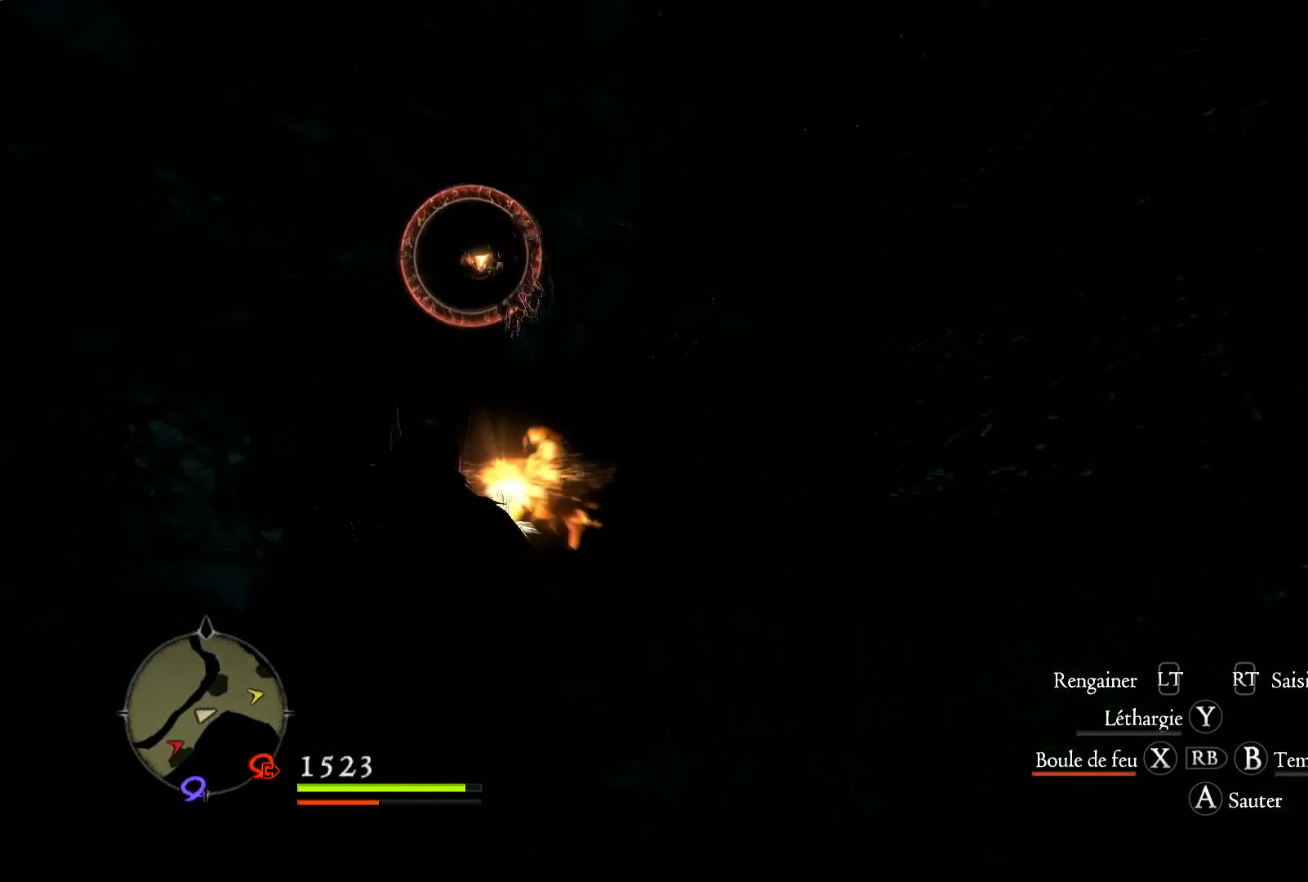
{"buttons": [], "left_stick": "up-left", "right_stick": "center", "events": [[183, "R1", "up"]]}
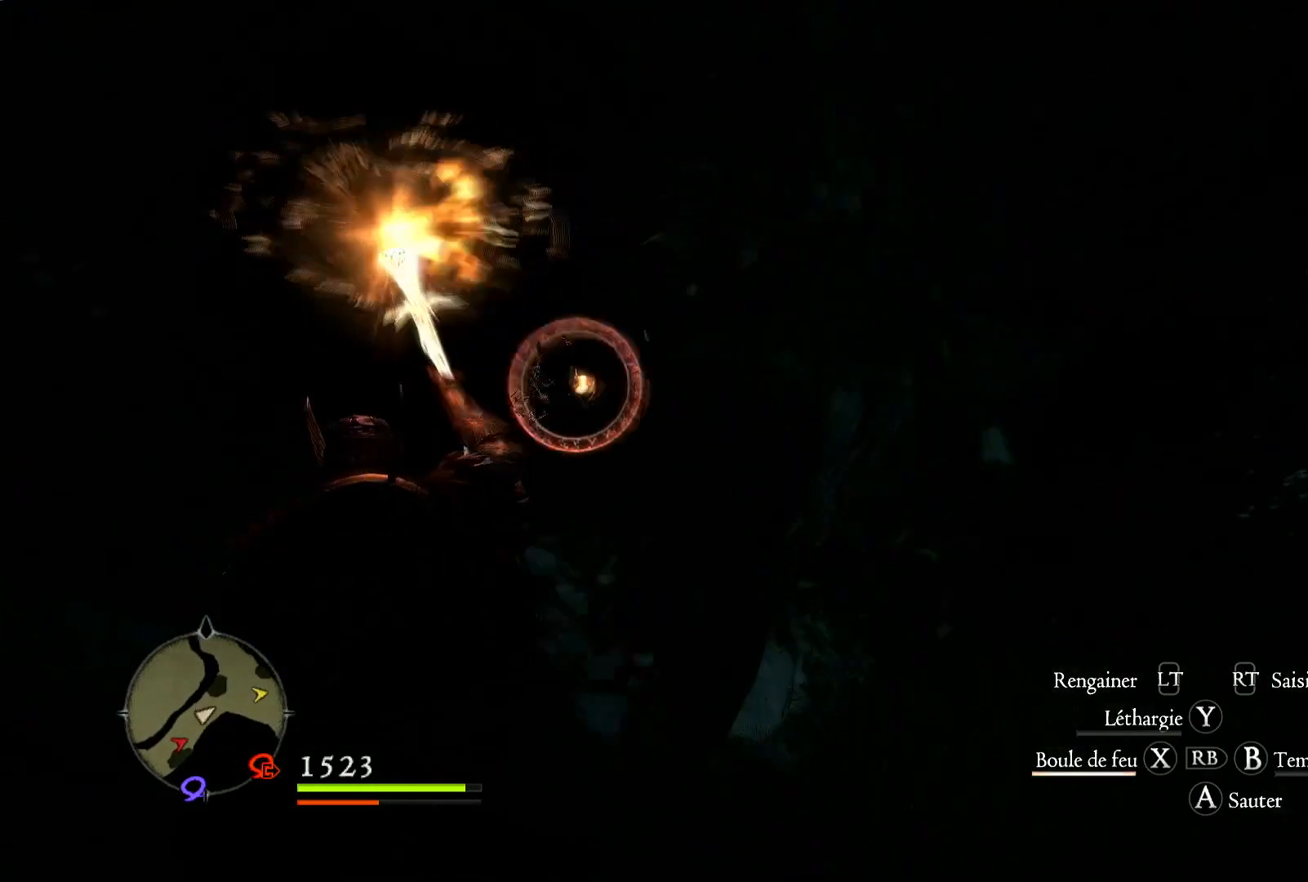
{"buttons": [], "left_stick": "up", "right_stick": "center", "events": [[150, "left_stick", "up"]]}
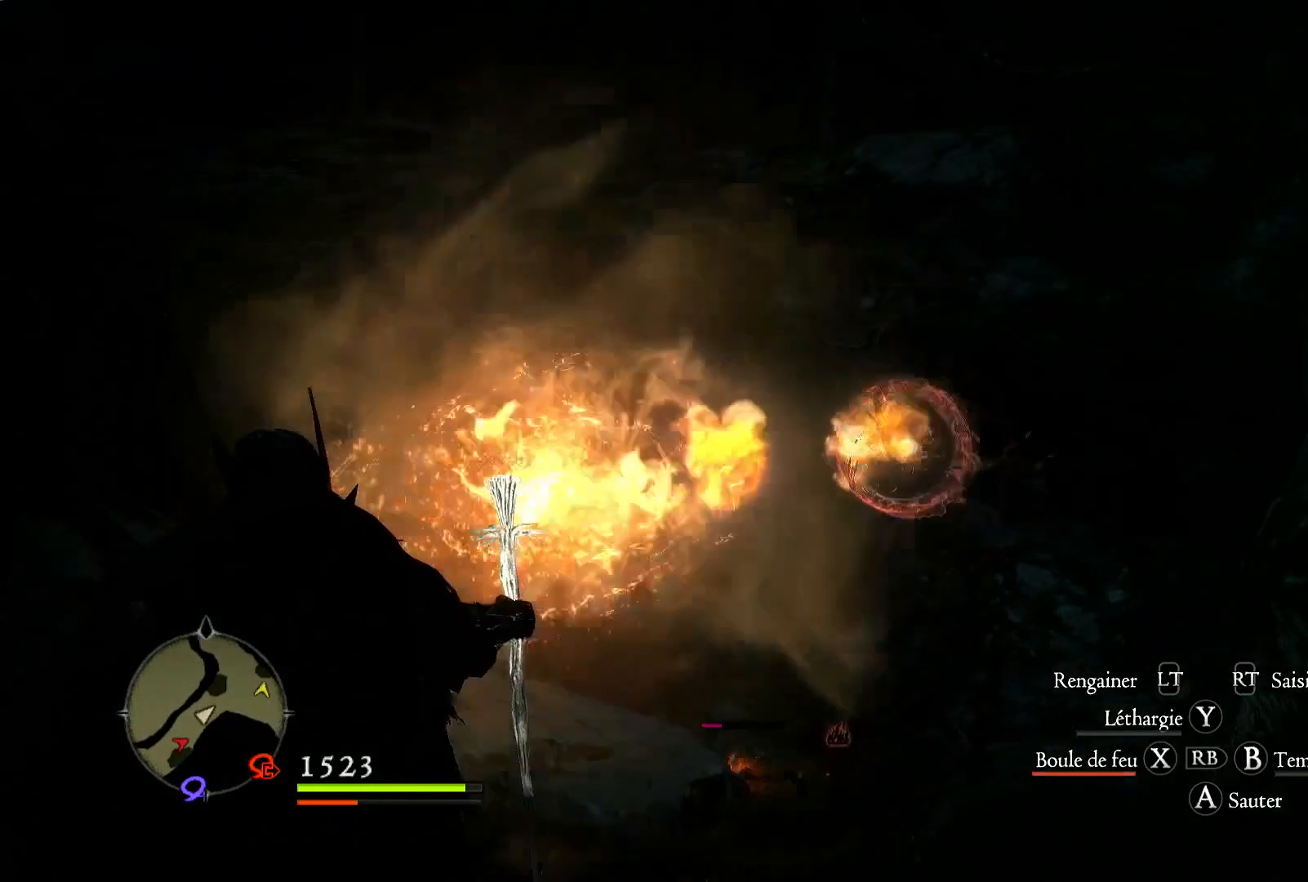
{"buttons": [], "left_stick": "up", "right_stick": "center", "events": []}
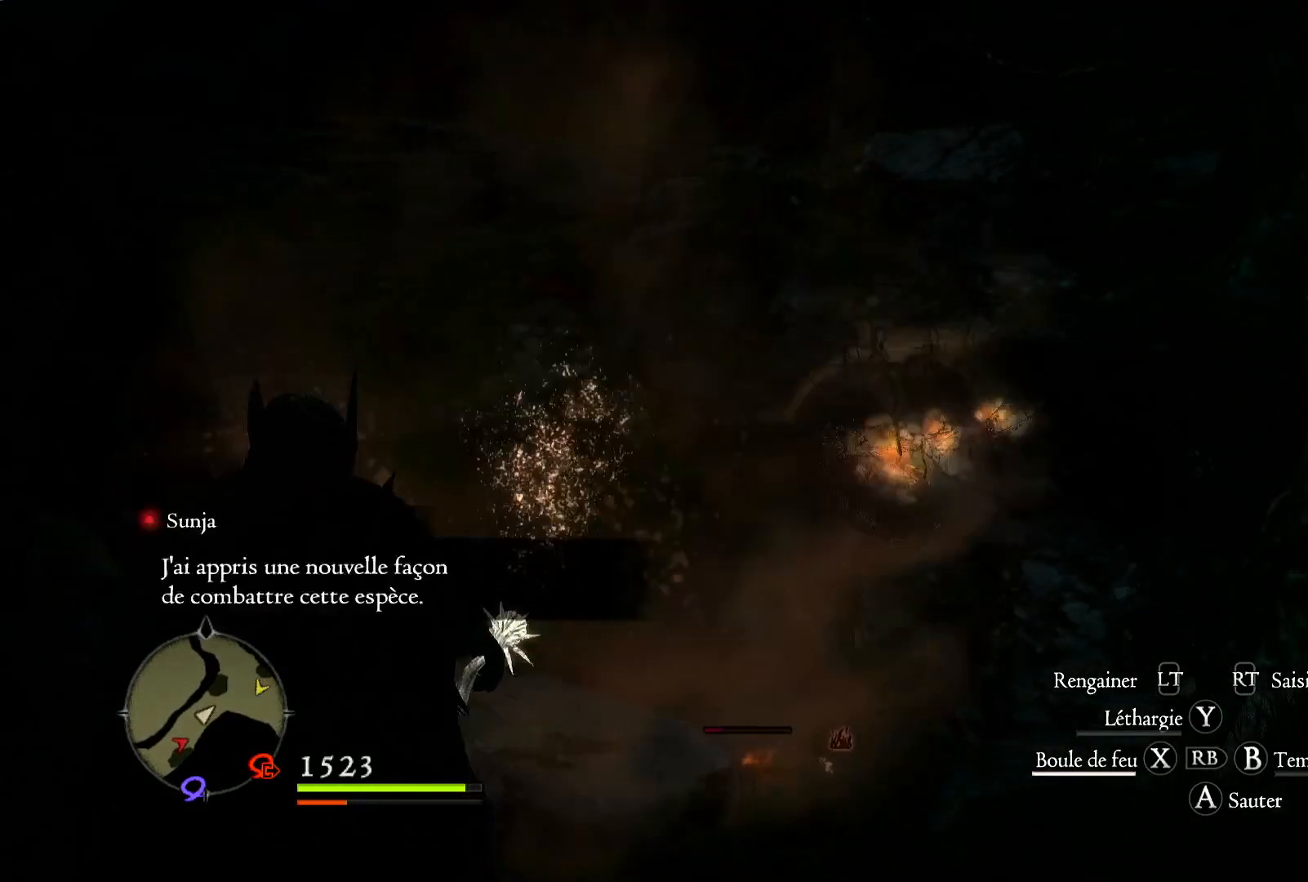
{"buttons": [], "left_stick": "up", "right_stick": "center", "events": []}
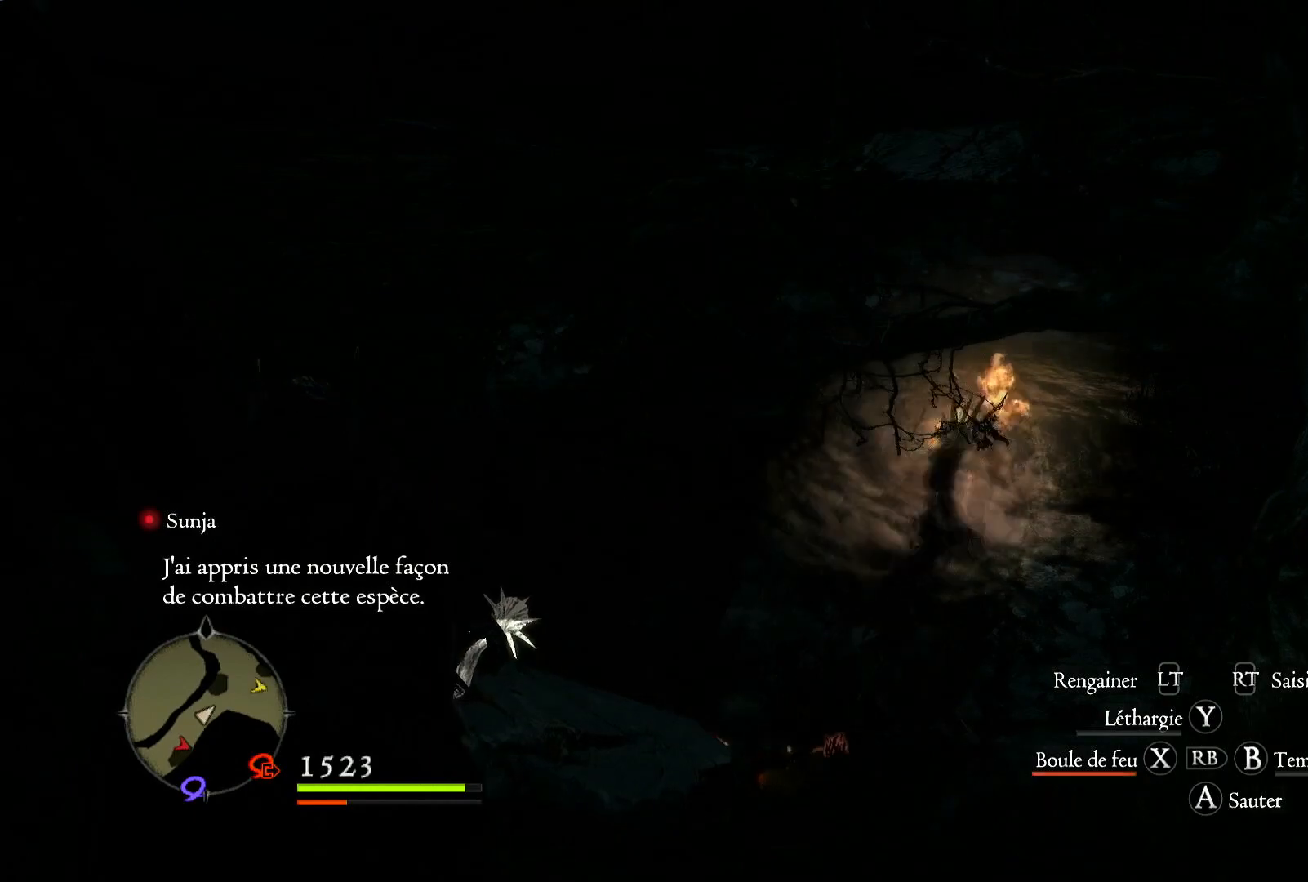
{"buttons": ["R1"], "left_stick": "up", "right_stick": "center", "events": [[167, "right_stick", "down-right"], [400, "R1", "down"], [400, "right_stick", "center"]]}